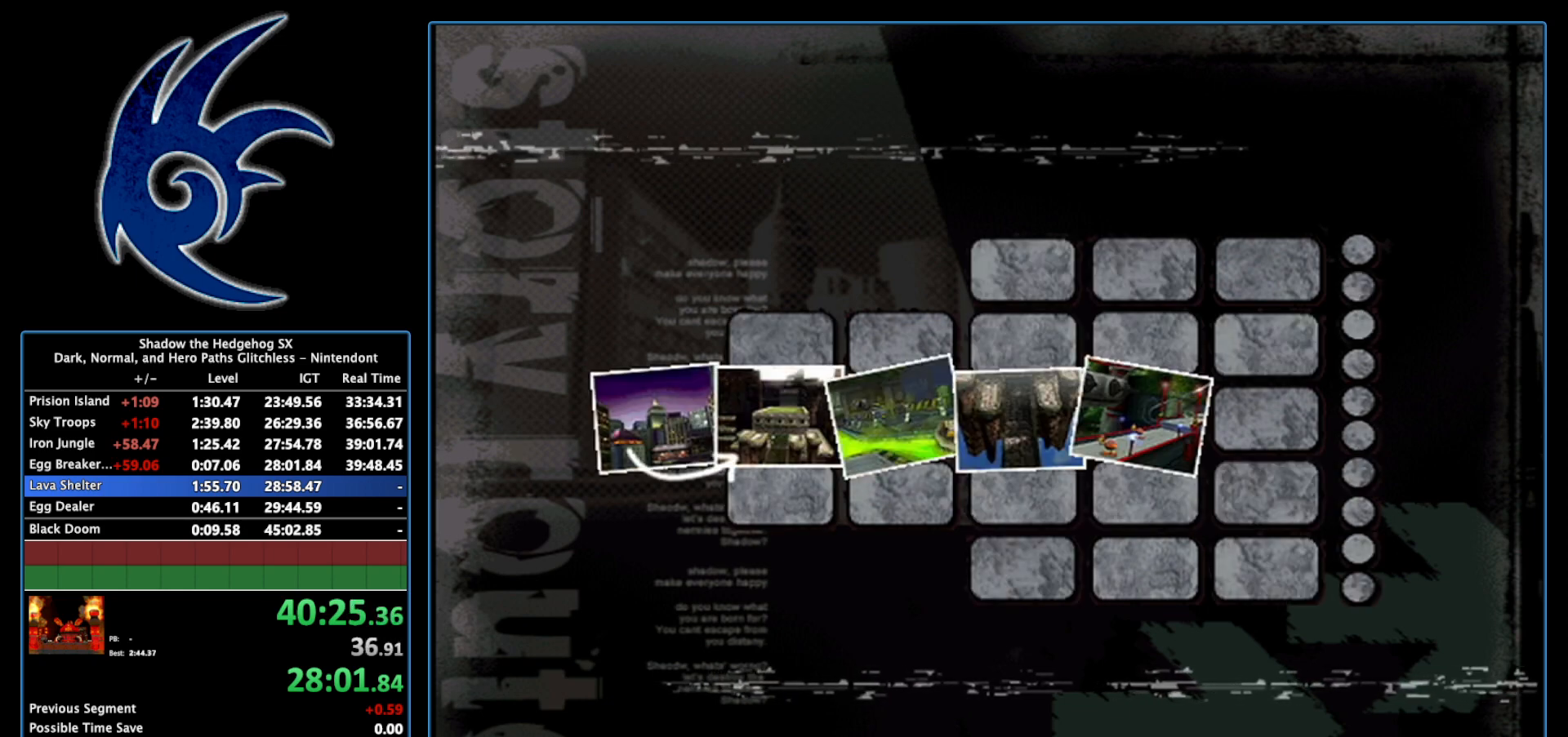
Gameplay with a controller (Nintendo layout); each line is a JSON object with the inputs held at the frame after it. "events" lists button and stick changes between this image and that frame as [ms after this image, input, new state], when the widget could be followed in between. Not read: L3 R3.
{"buttons": ["START"], "left_stick": "center", "right_stick": "center", "events": [[50, "START", "down"], [200, "START", "up"], [333, "START", "down"]]}
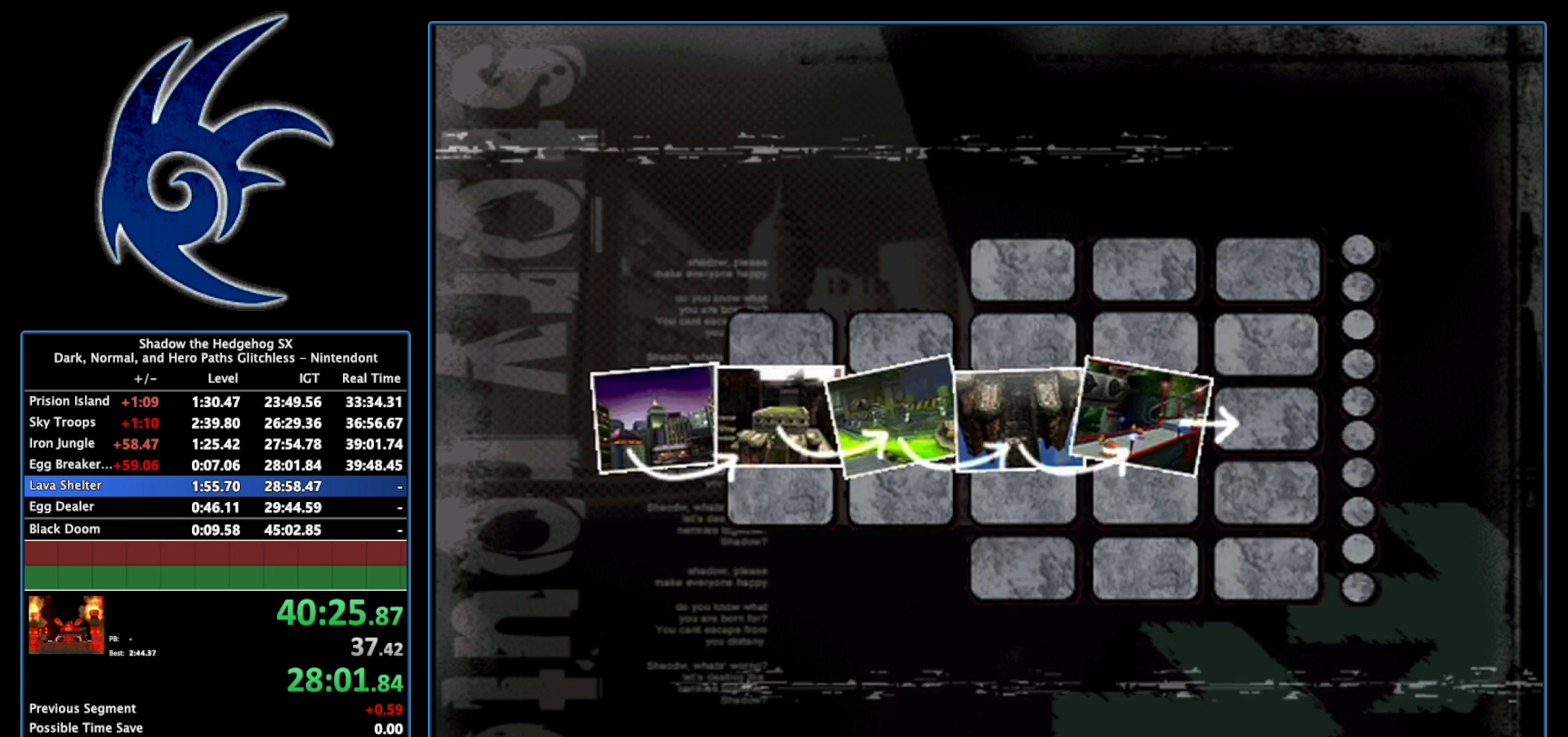
{"buttons": [], "left_stick": "center", "right_stick": "center", "events": [[17, "START", "up"], [183, "START", "down"], [333, "START", "up"]]}
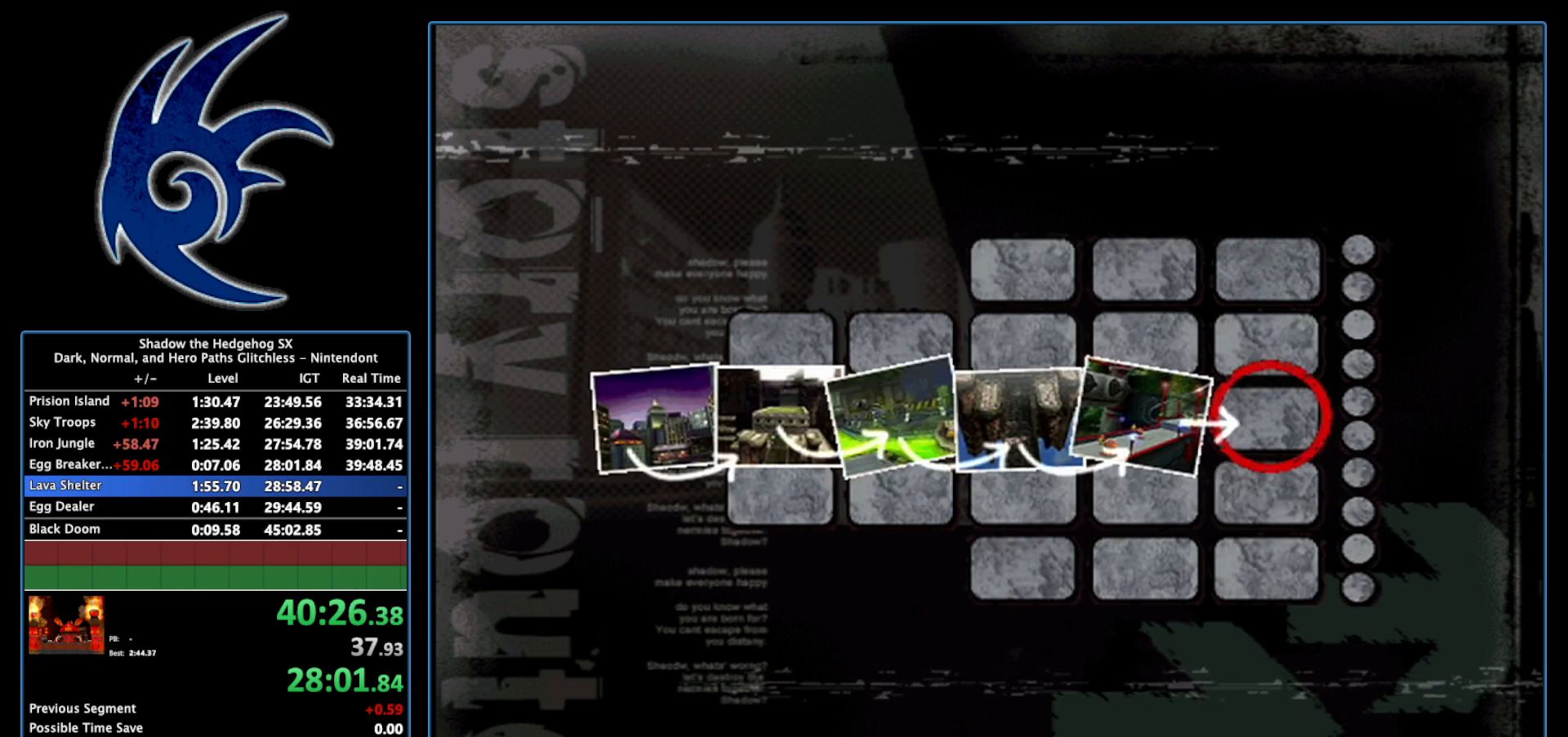
{"buttons": [], "left_stick": "center", "right_stick": "center", "events": []}
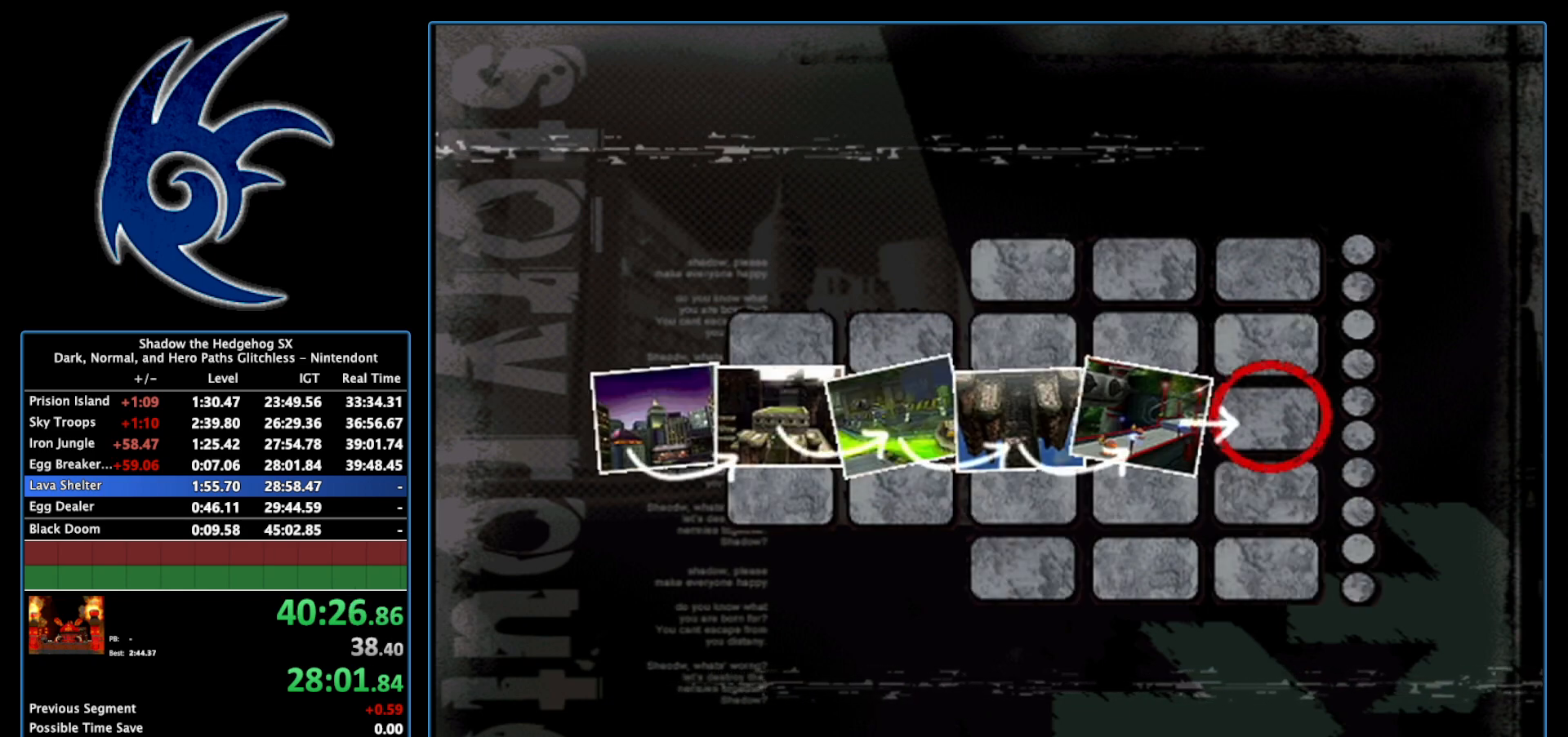
{"buttons": [], "left_stick": "center", "right_stick": "center", "events": [[267, "START", "down"], [433, "START", "up"]]}
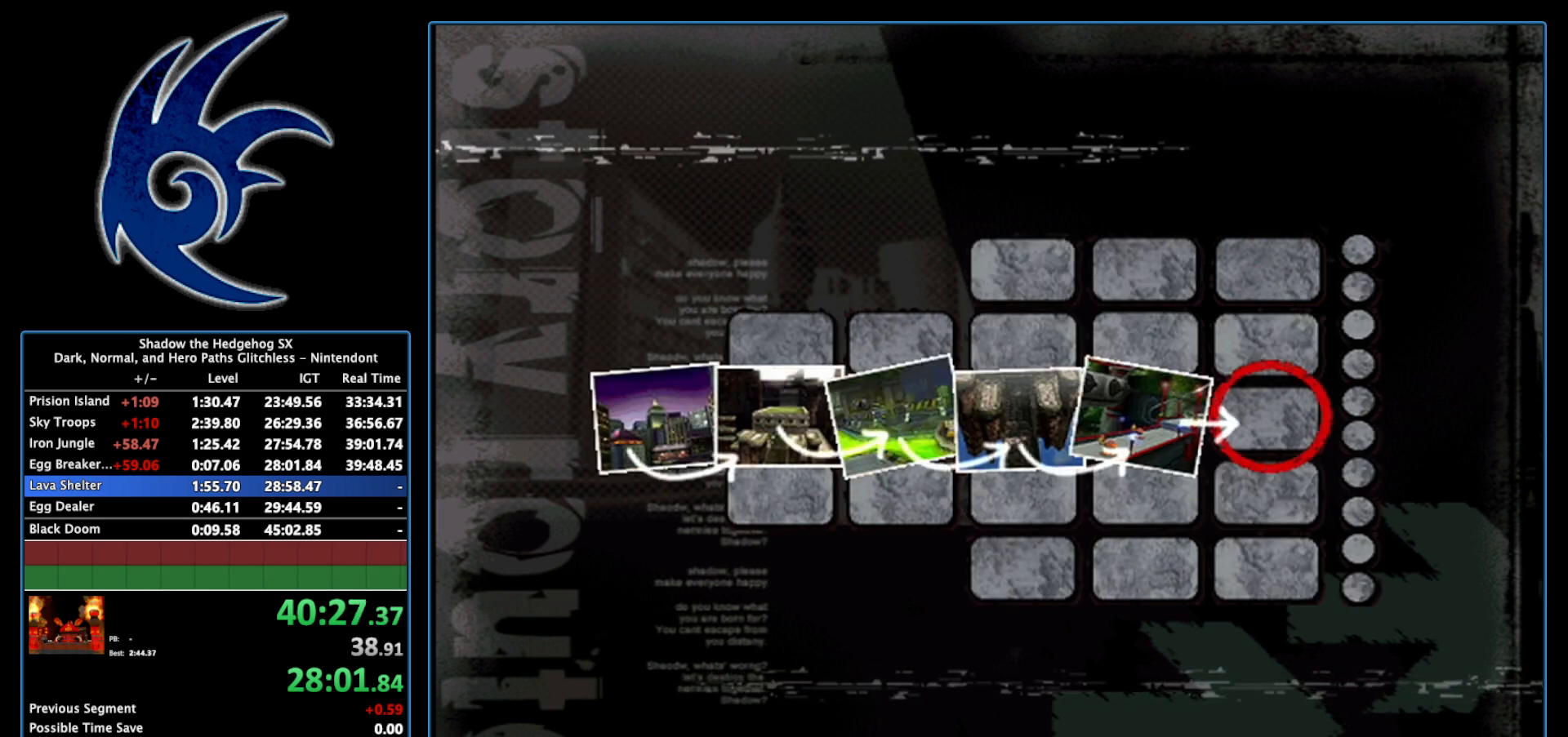
{"buttons": ["START"], "left_stick": "center", "right_stick": "center", "events": [[400, "START", "down"]]}
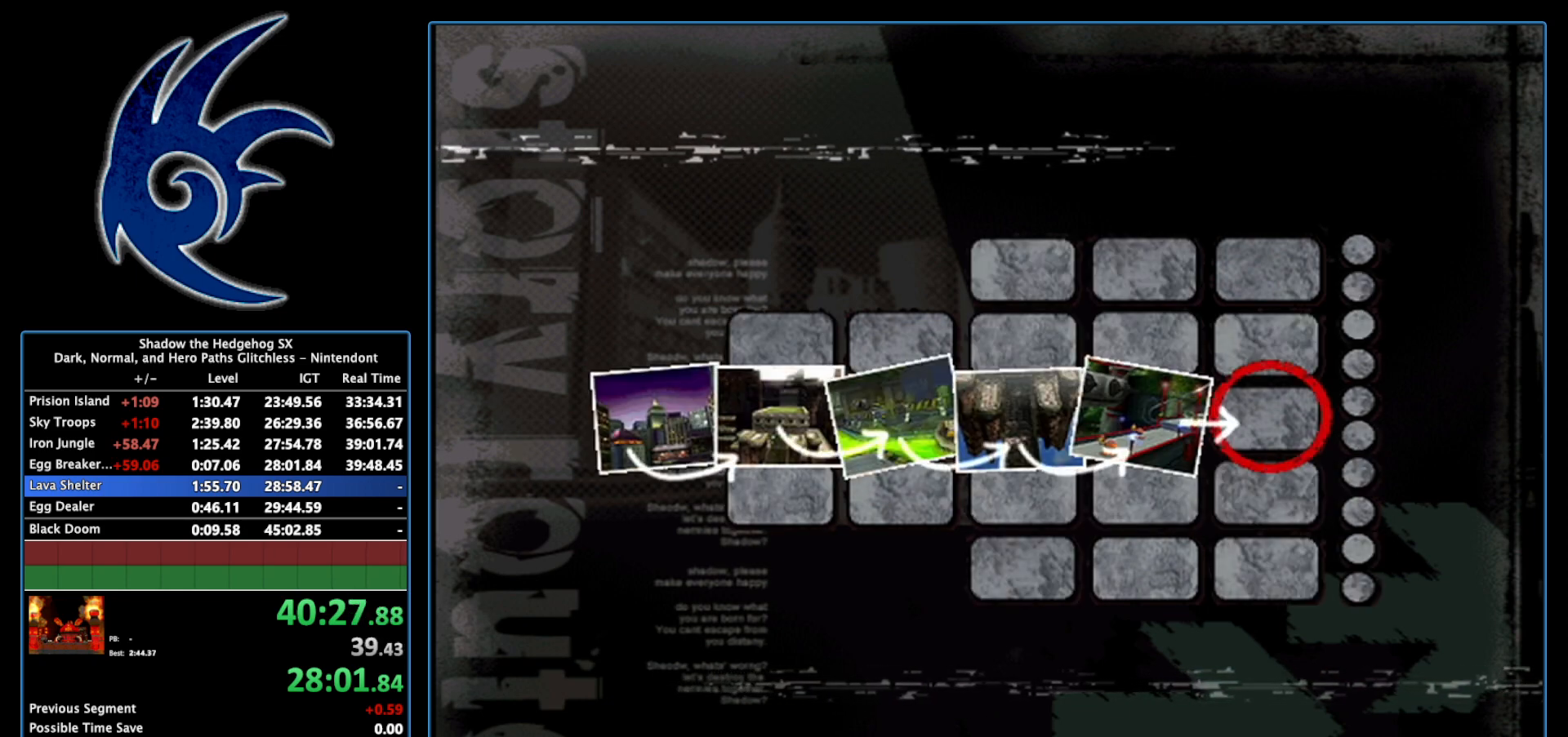
{"buttons": [], "left_stick": "center", "right_stick": "center", "events": [[117, "START", "up"], [267, "START", "down"], [400, "START", "up"]]}
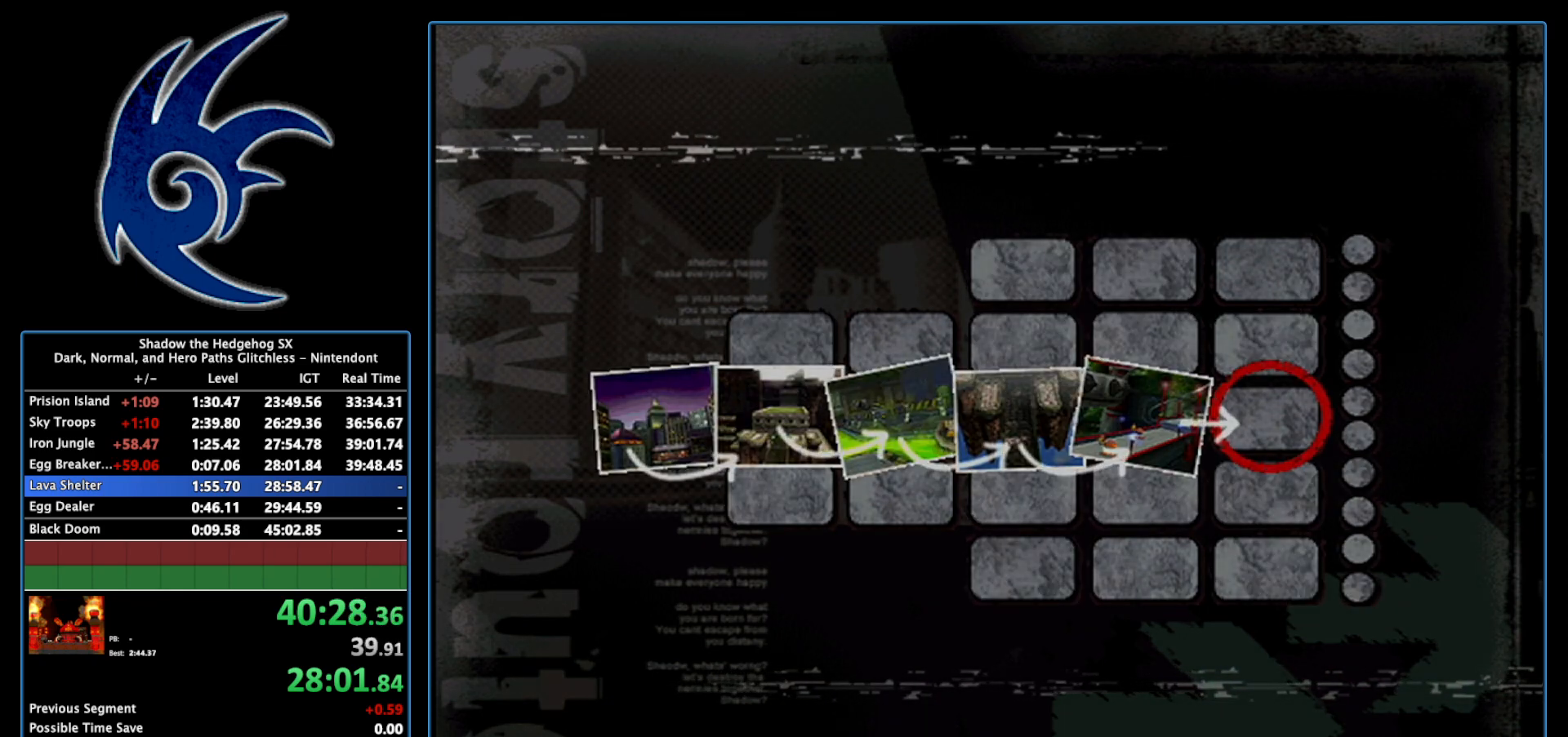
{"buttons": [], "left_stick": "center", "right_stick": "center", "events": [[50, "START", "down"], [150, "START", "up"], [233, "START", "down"], [450, "START", "up"]]}
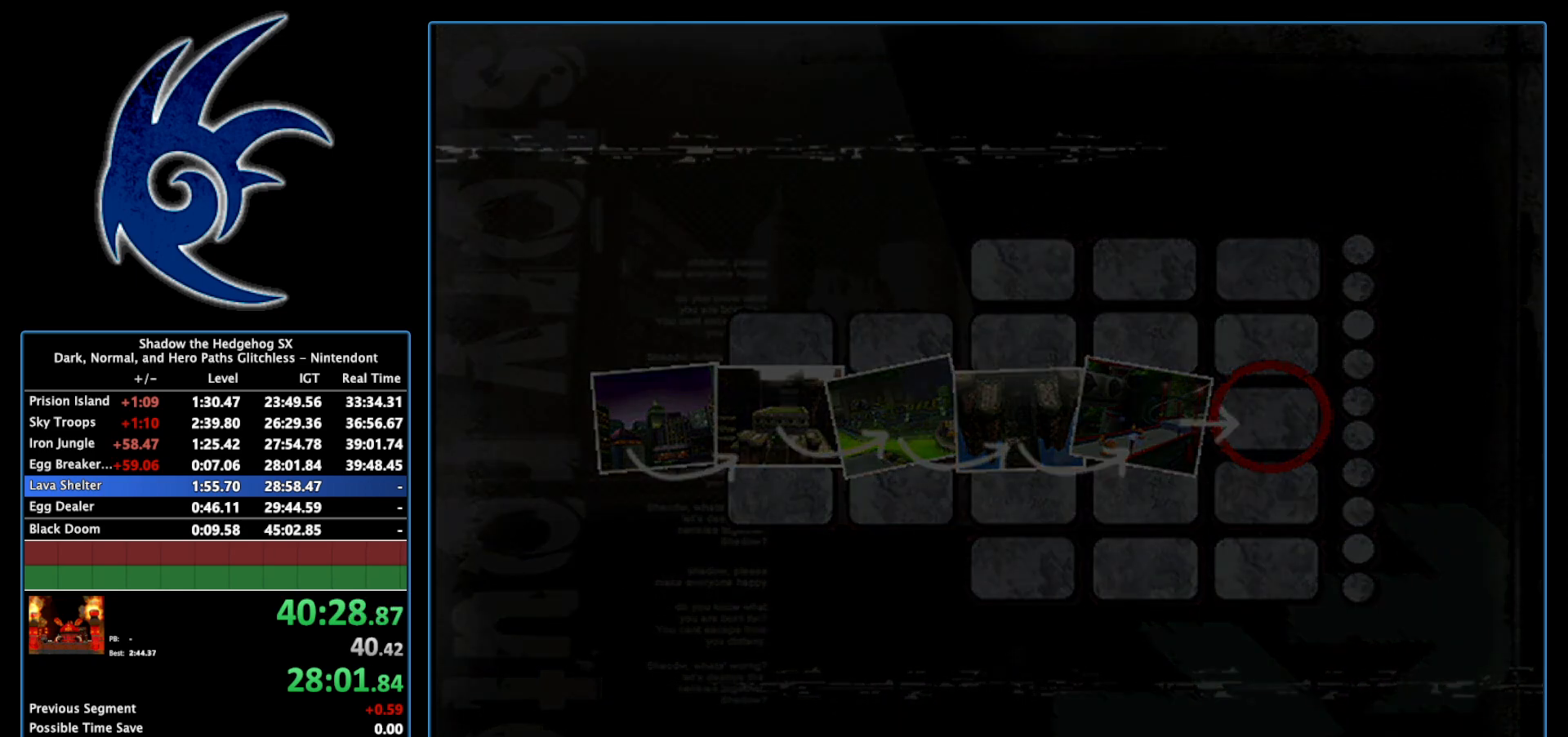
{"buttons": [], "left_stick": "center", "right_stick": "center", "events": [[183, "START", "down"], [367, "START", "up"]]}
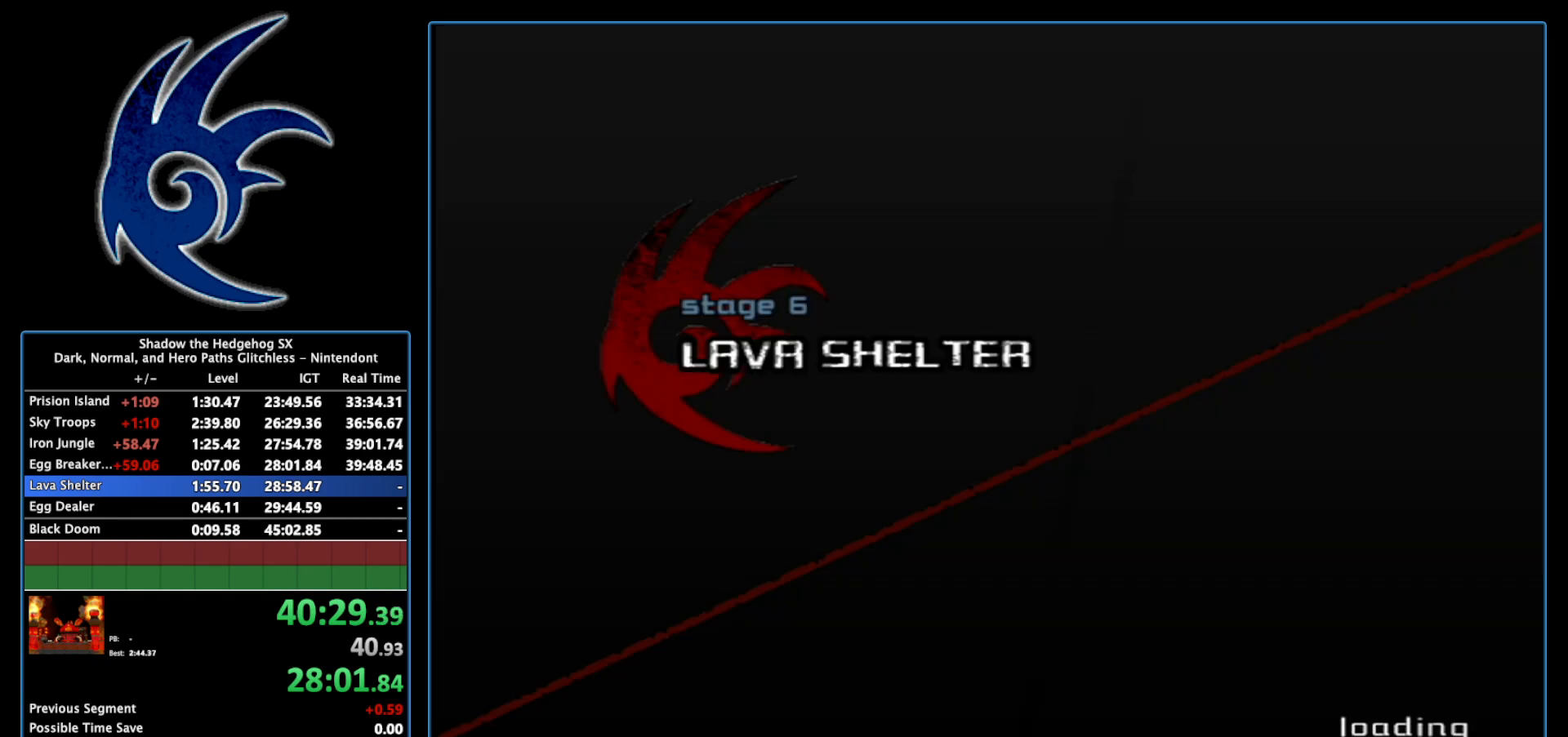
{"buttons": ["START"], "left_stick": "center", "right_stick": "center", "events": [[333, "START", "down"]]}
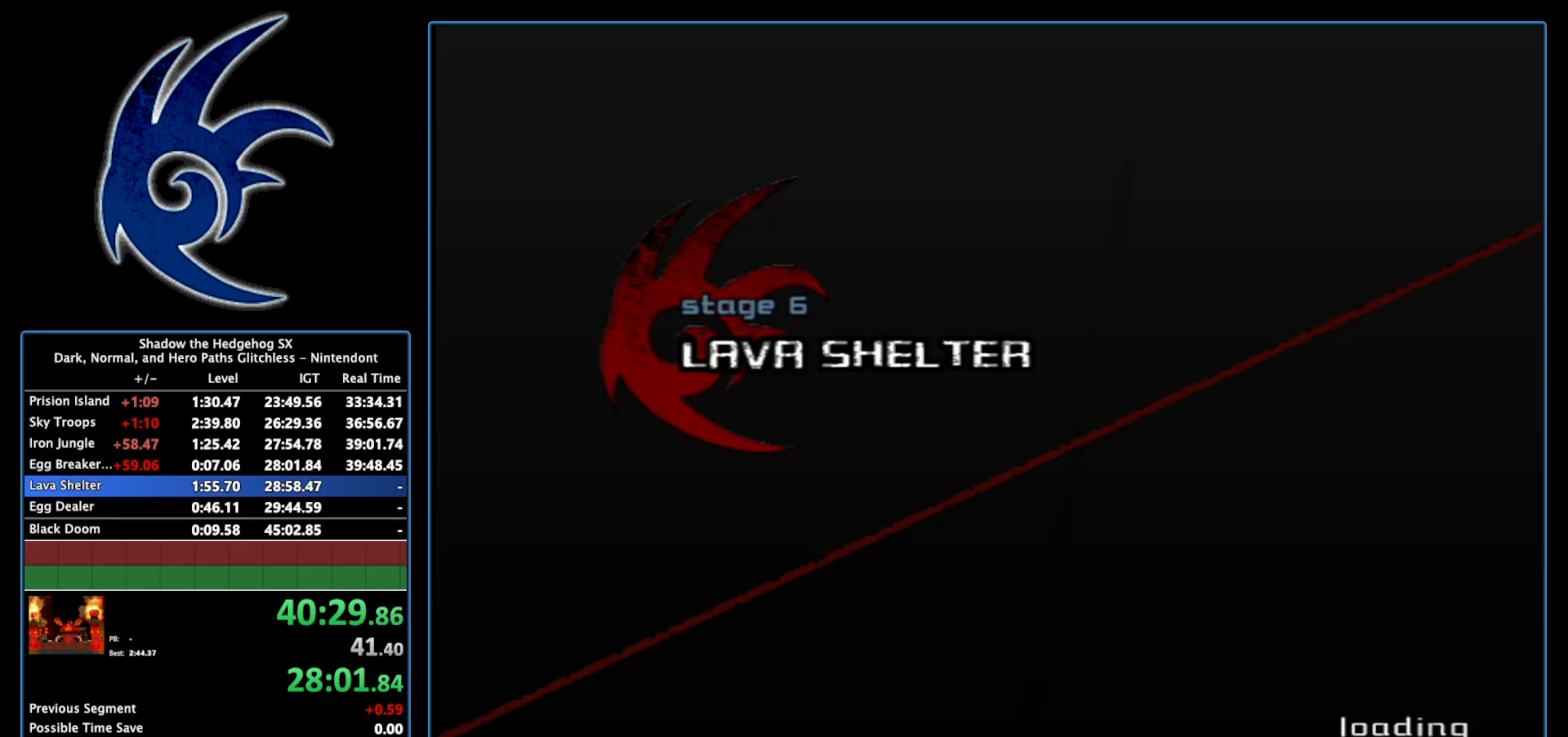
{"buttons": ["START"], "left_stick": "center", "right_stick": "center", "events": [[50, "START", "up"], [183, "START", "down"], [333, "START", "up"], [467, "START", "down"]]}
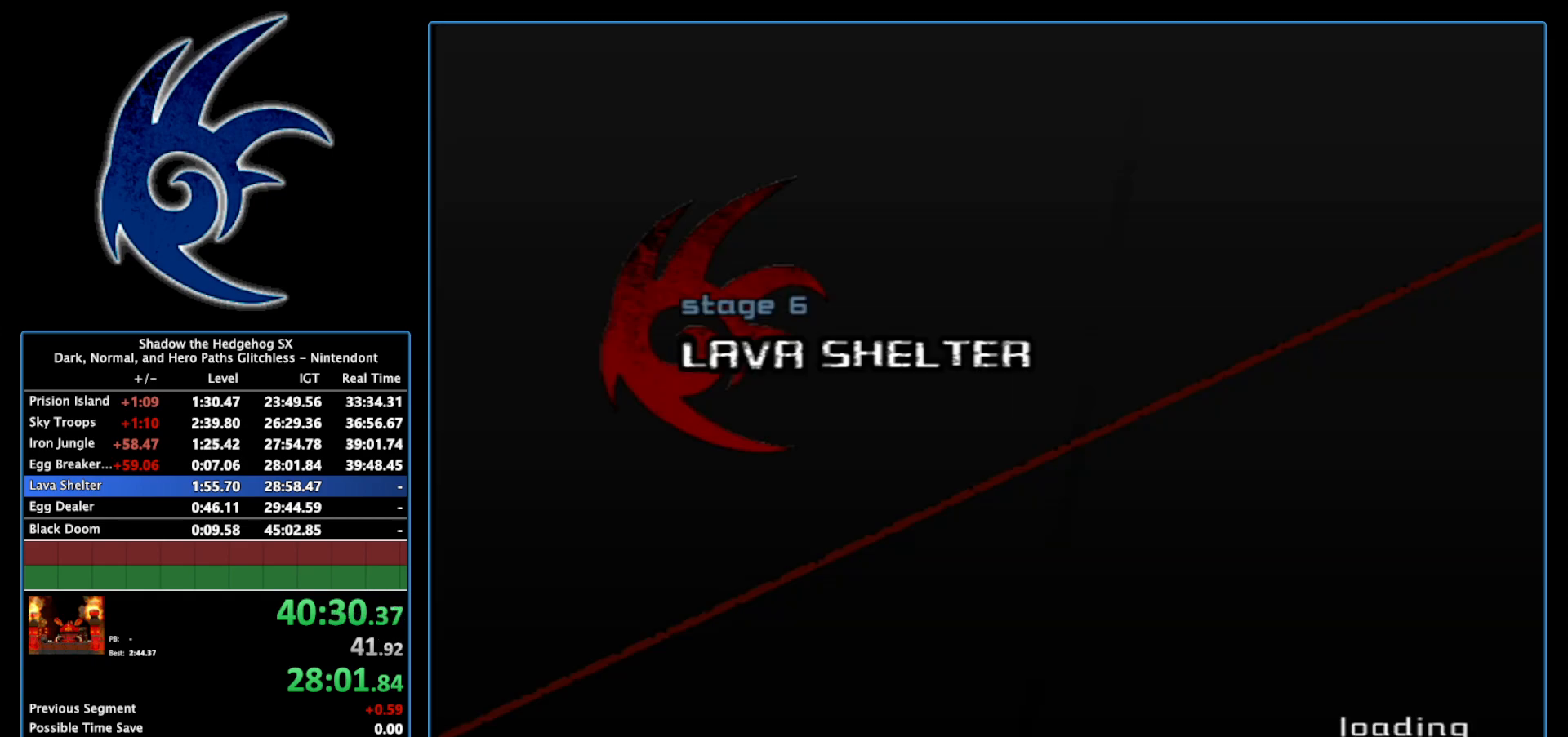
{"buttons": ["START"], "left_stick": "center", "right_stick": "center", "events": [[83, "START", "up"], [217, "START", "down"], [333, "START", "up"], [433, "START", "down"]]}
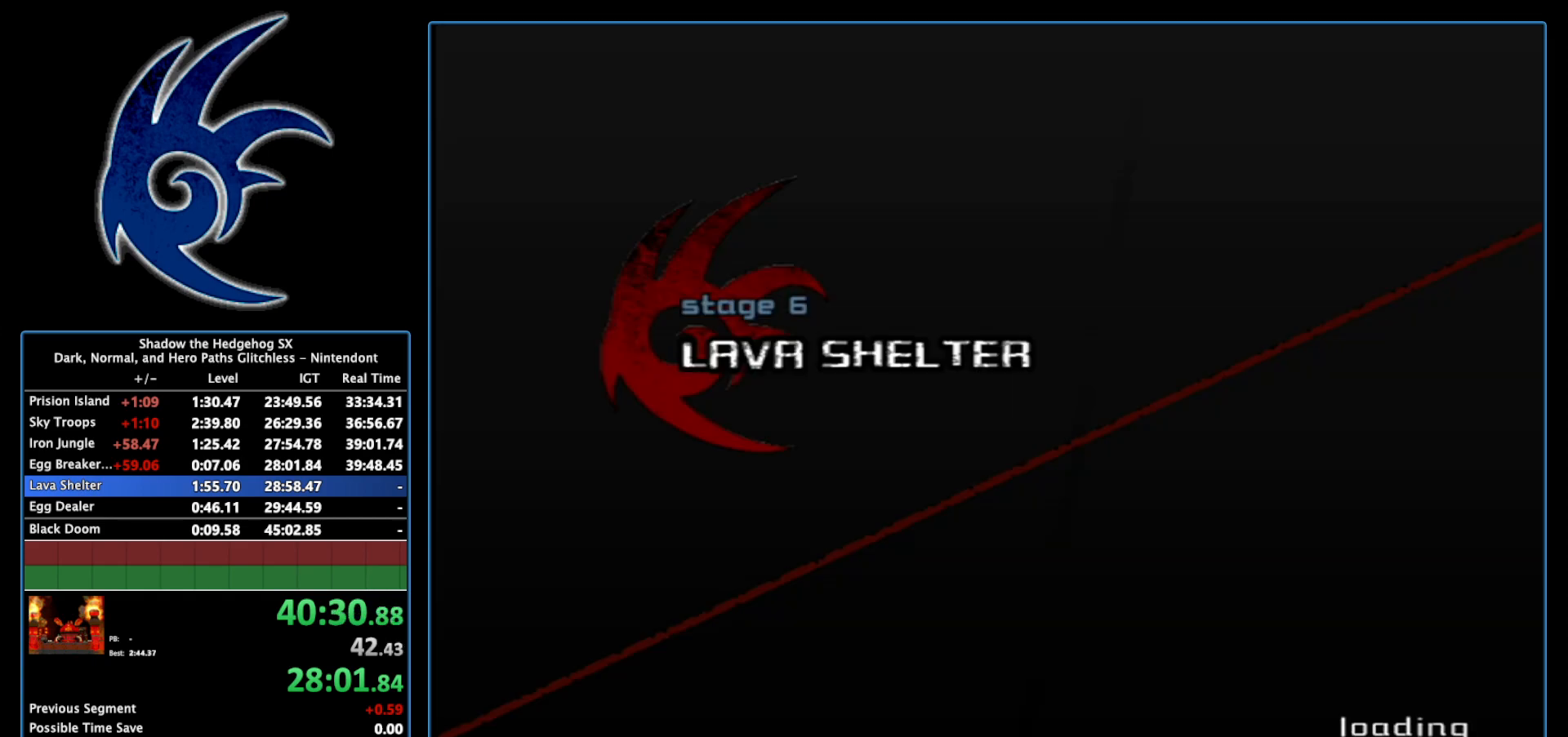
{"buttons": ["START"], "left_stick": "center", "right_stick": "center", "events": [[83, "START", "up"], [183, "START", "down"], [333, "START", "up"], [467, "START", "down"]]}
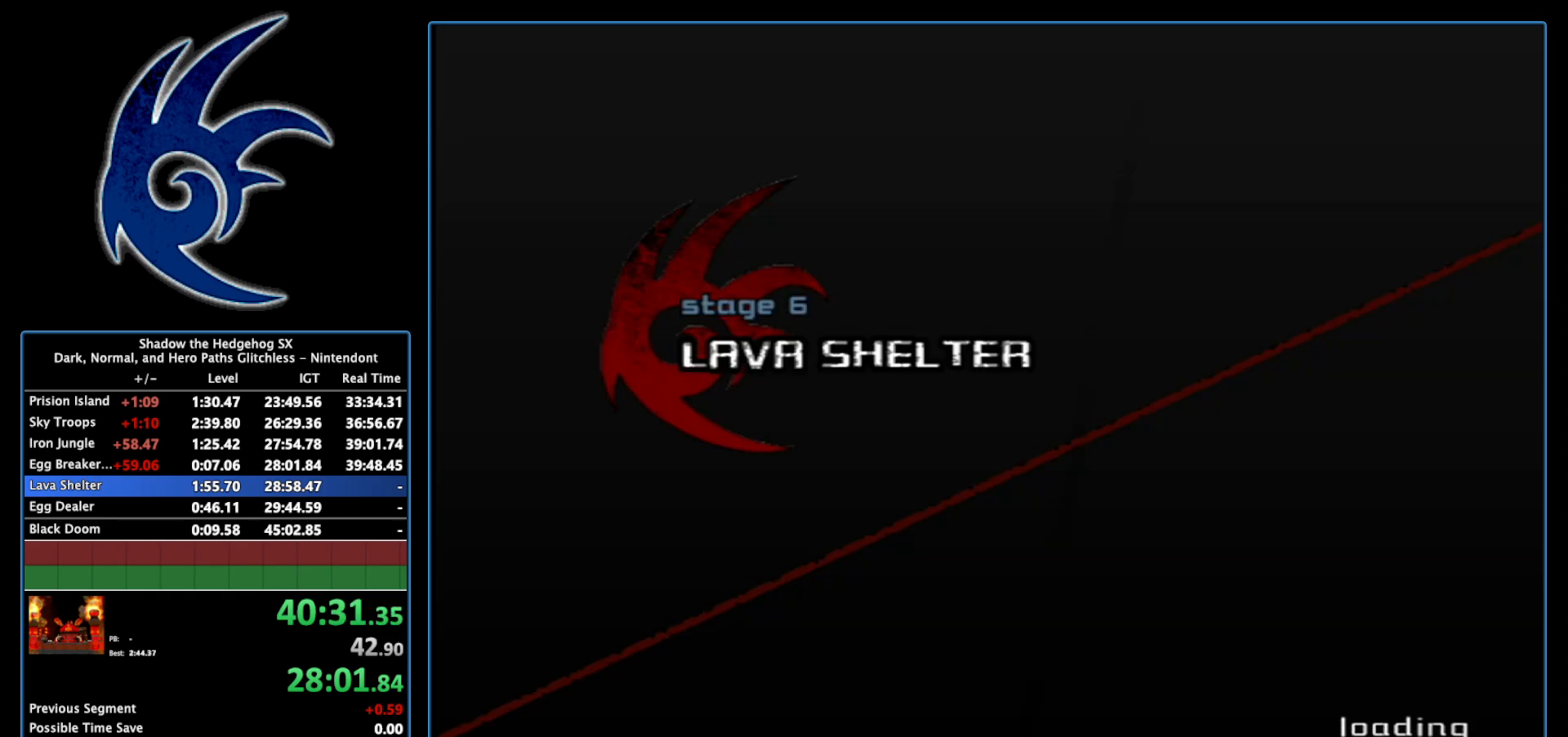
{"buttons": [], "left_stick": "center", "right_stick": "center", "events": [[150, "START", "up"], [267, "START", "down"], [467, "START", "up"]]}
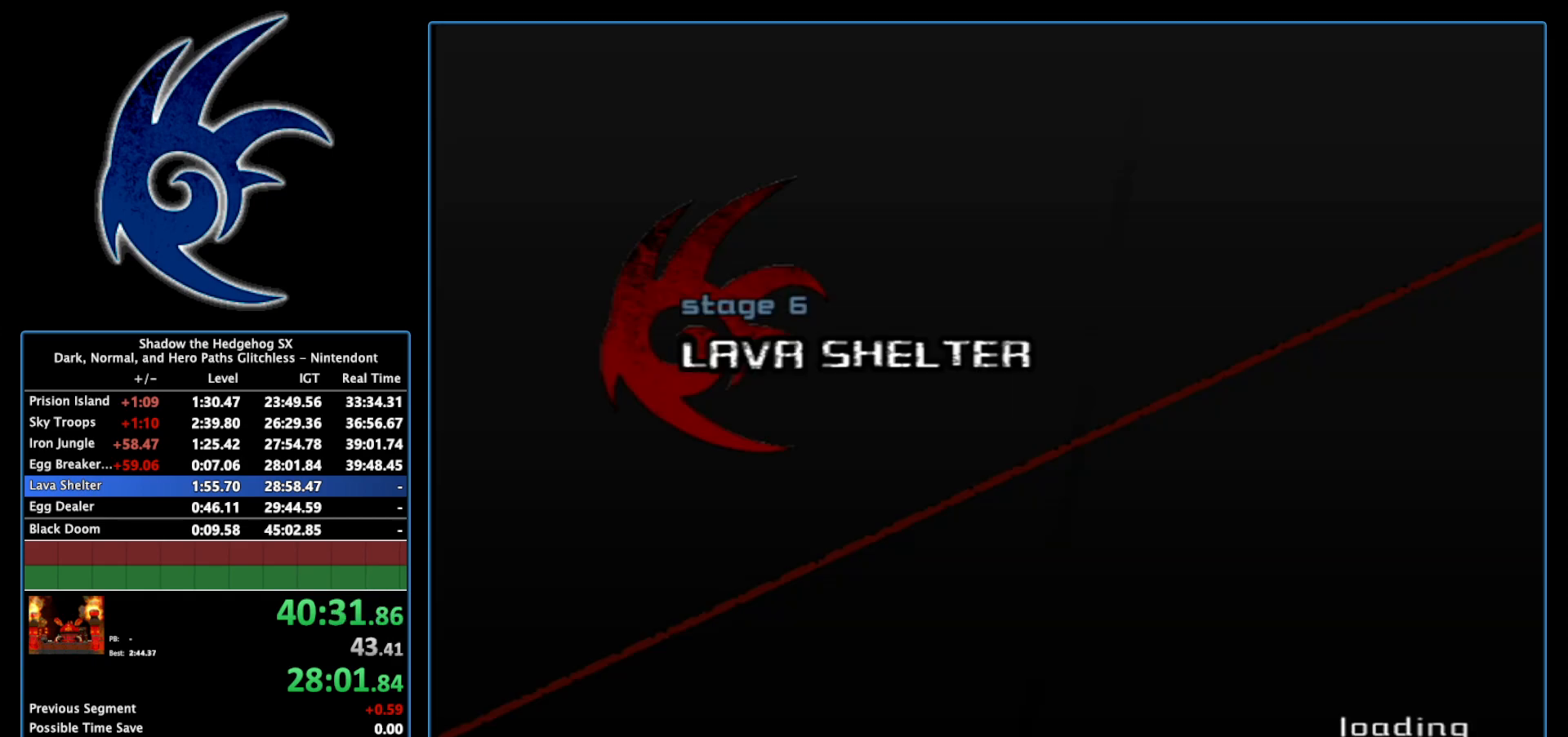
{"buttons": ["START"], "left_stick": "center", "right_stick": "center", "events": [[17, "START", "down"], [150, "START", "up"], [217, "START", "down"], [367, "START", "up"], [433, "START", "down"]]}
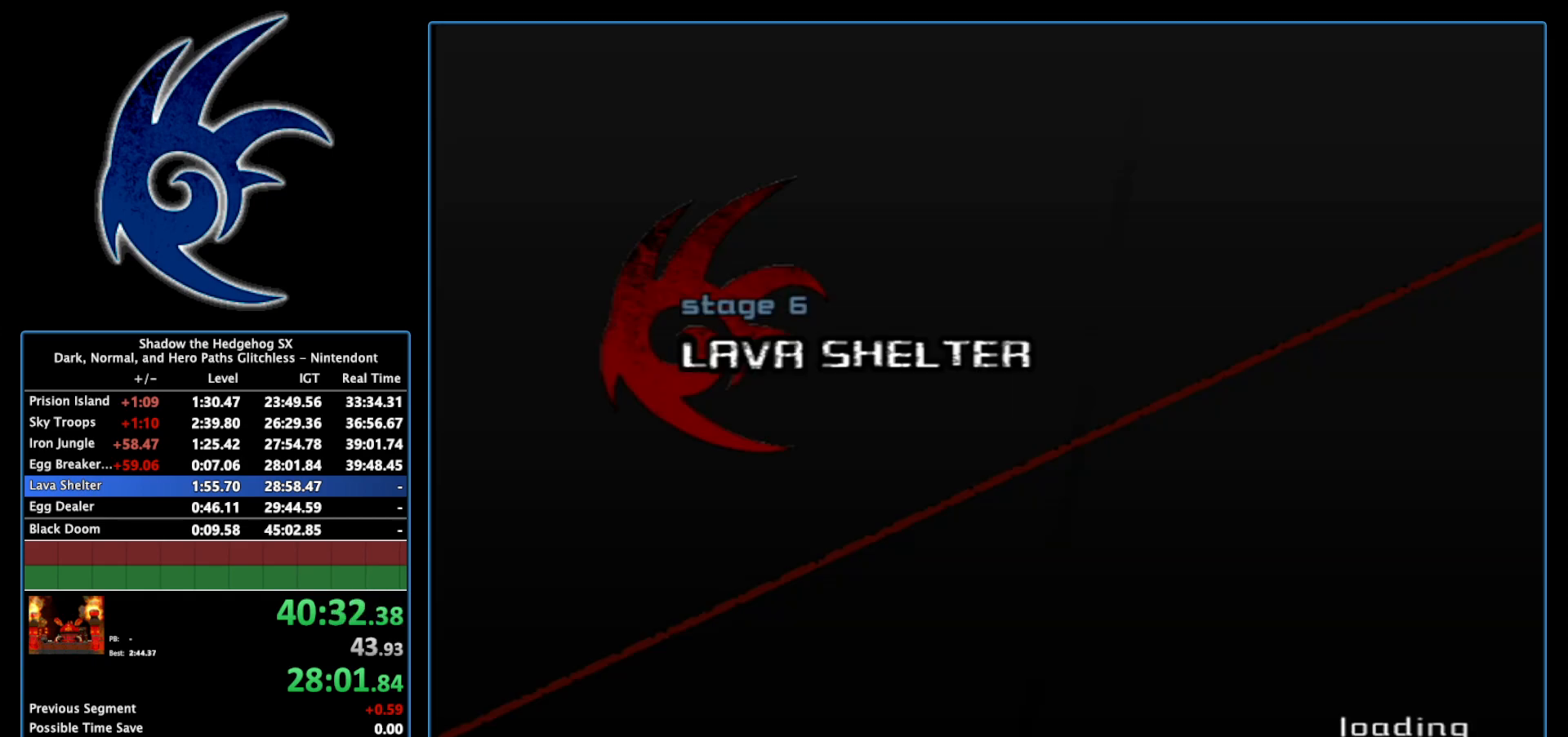
{"buttons": [], "left_stick": "center", "right_stick": "center", "events": [[50, "START", "up"], [150, "START", "down"], [333, "START", "up"]]}
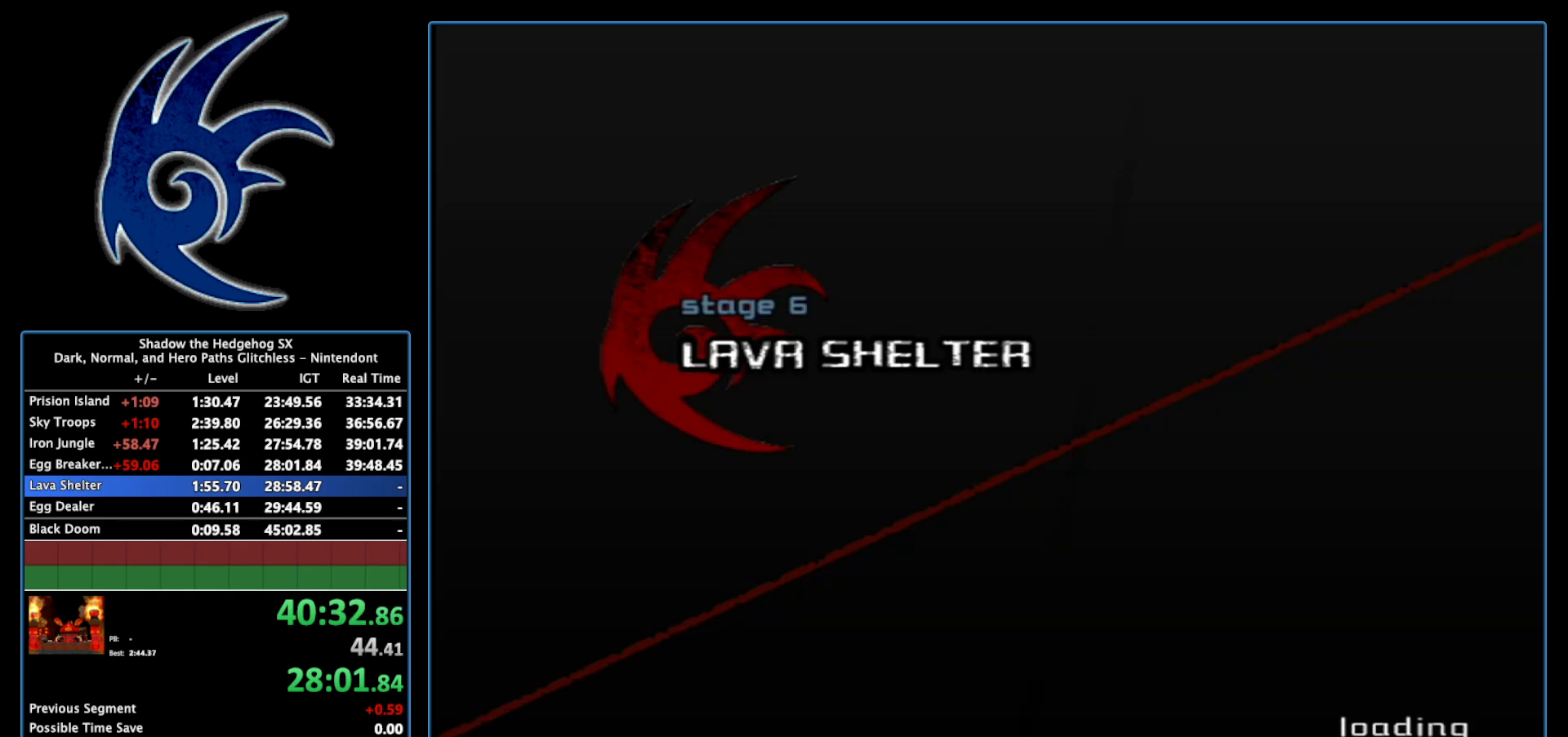
{"buttons": [], "left_stick": "center", "right_stick": "center", "events": []}
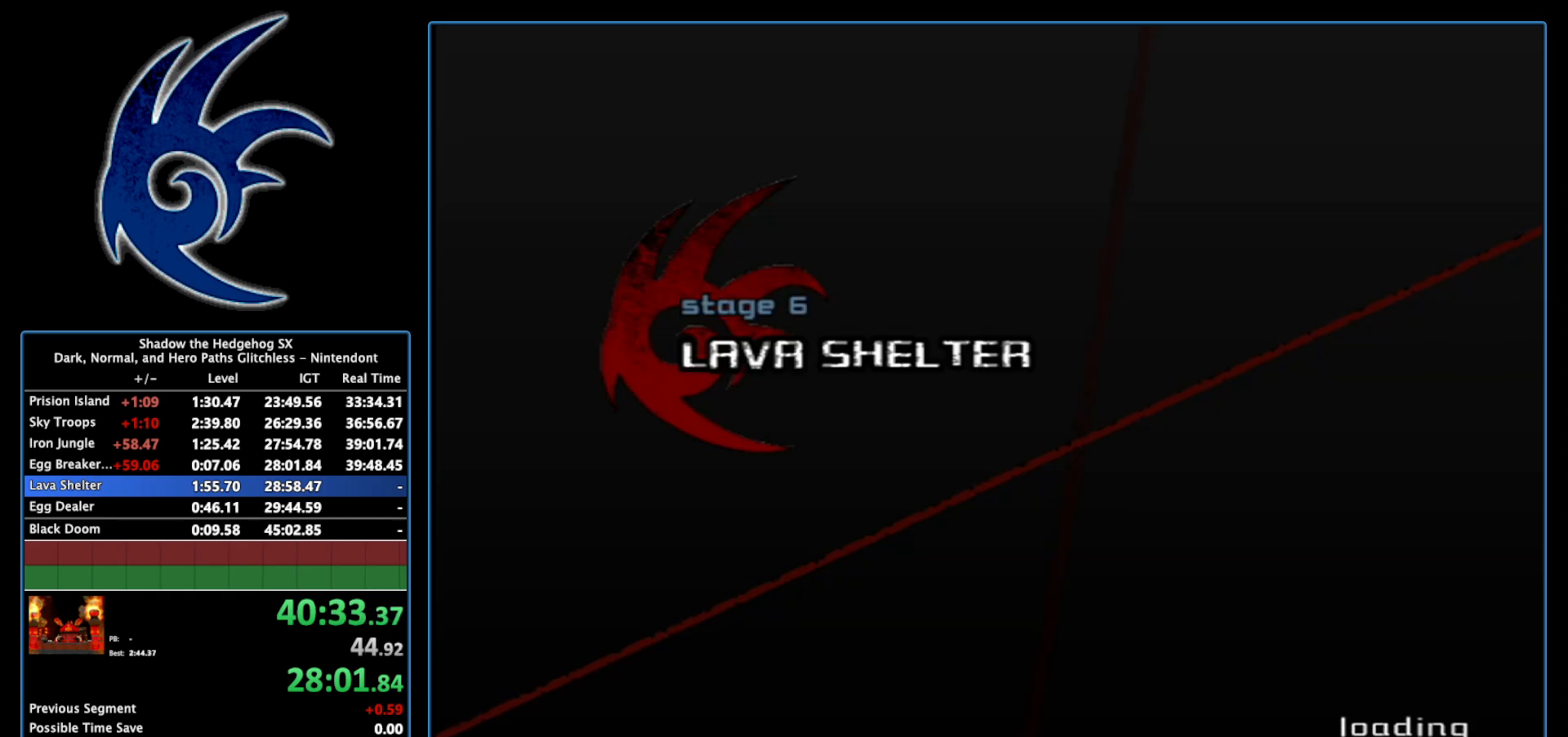
{"buttons": [], "left_stick": "center", "right_stick": "center", "events": []}
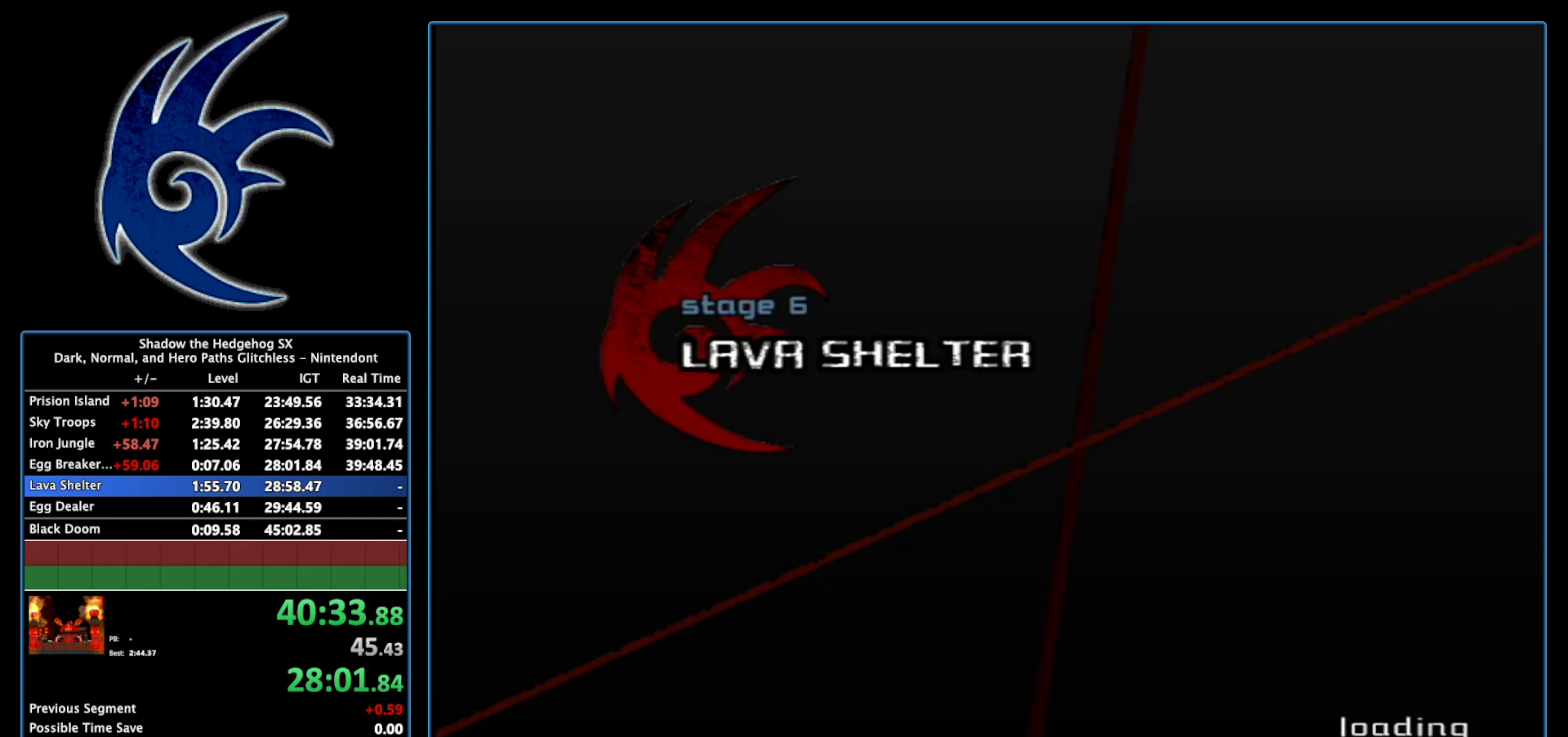
{"buttons": [], "left_stick": "center", "right_stick": "center", "events": []}
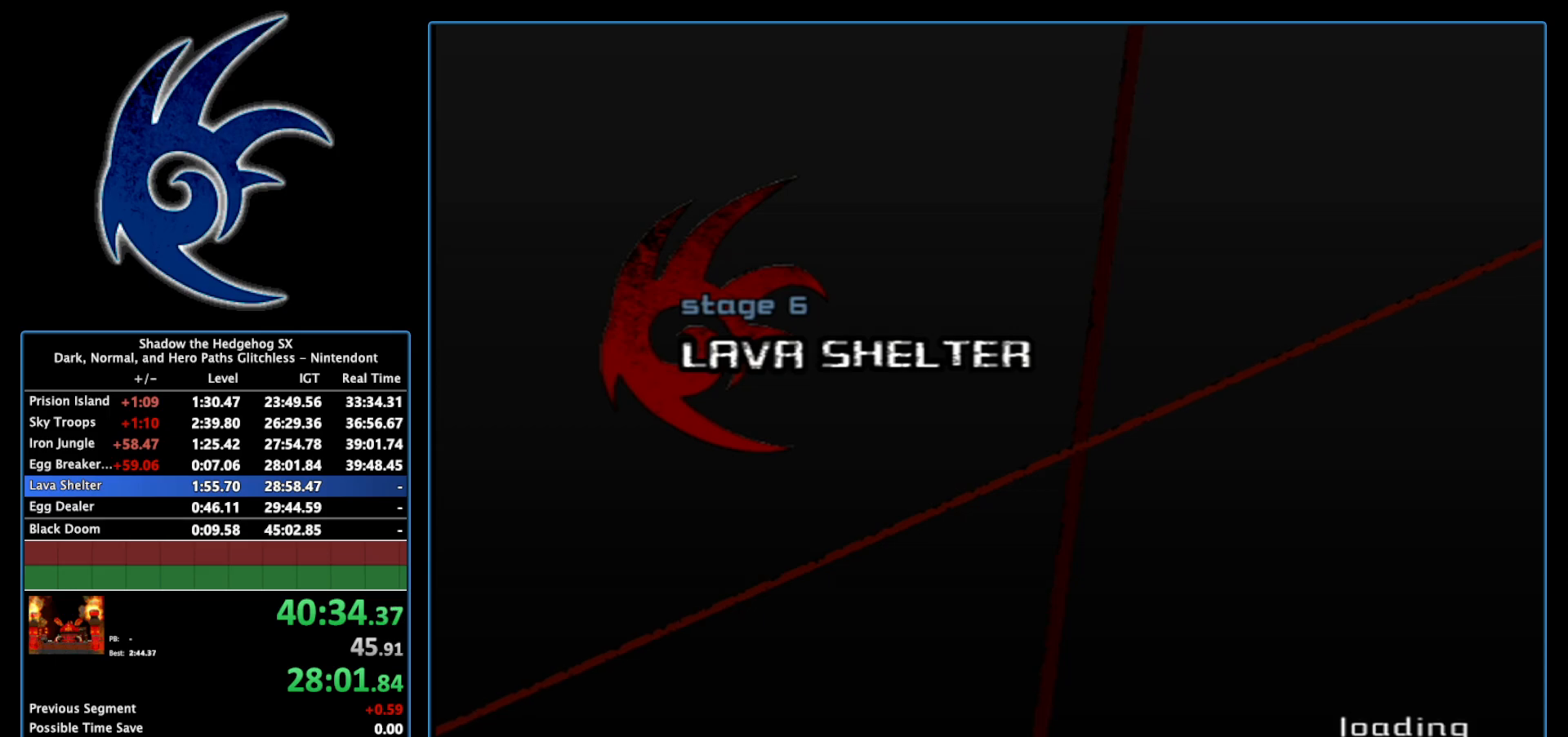
{"buttons": [], "left_stick": "up-right", "right_stick": "center", "events": [[433, "left_stick", "up-right"]]}
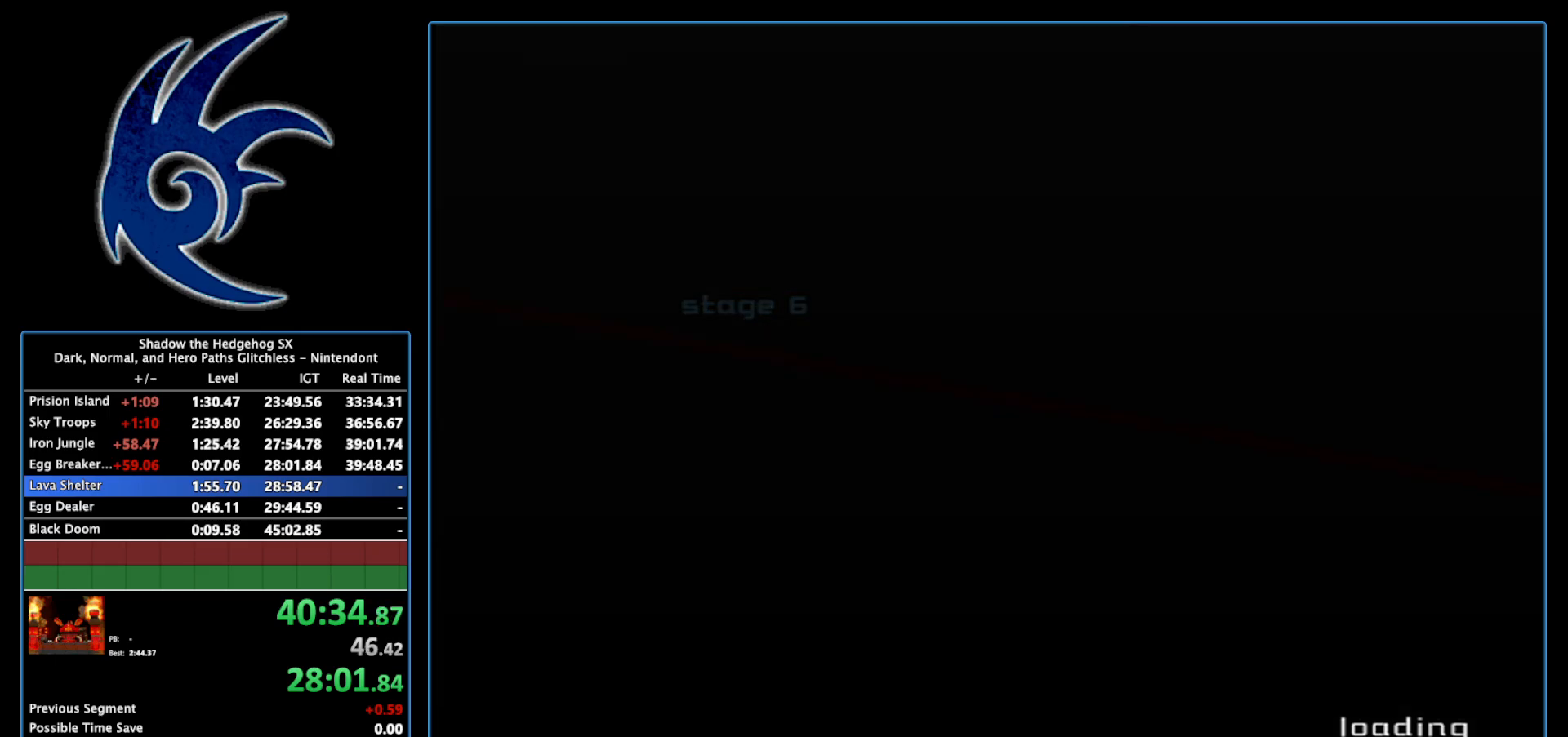
{"buttons": [], "left_stick": "up", "right_stick": "center", "events": [[400, "left_stick", "up"]]}
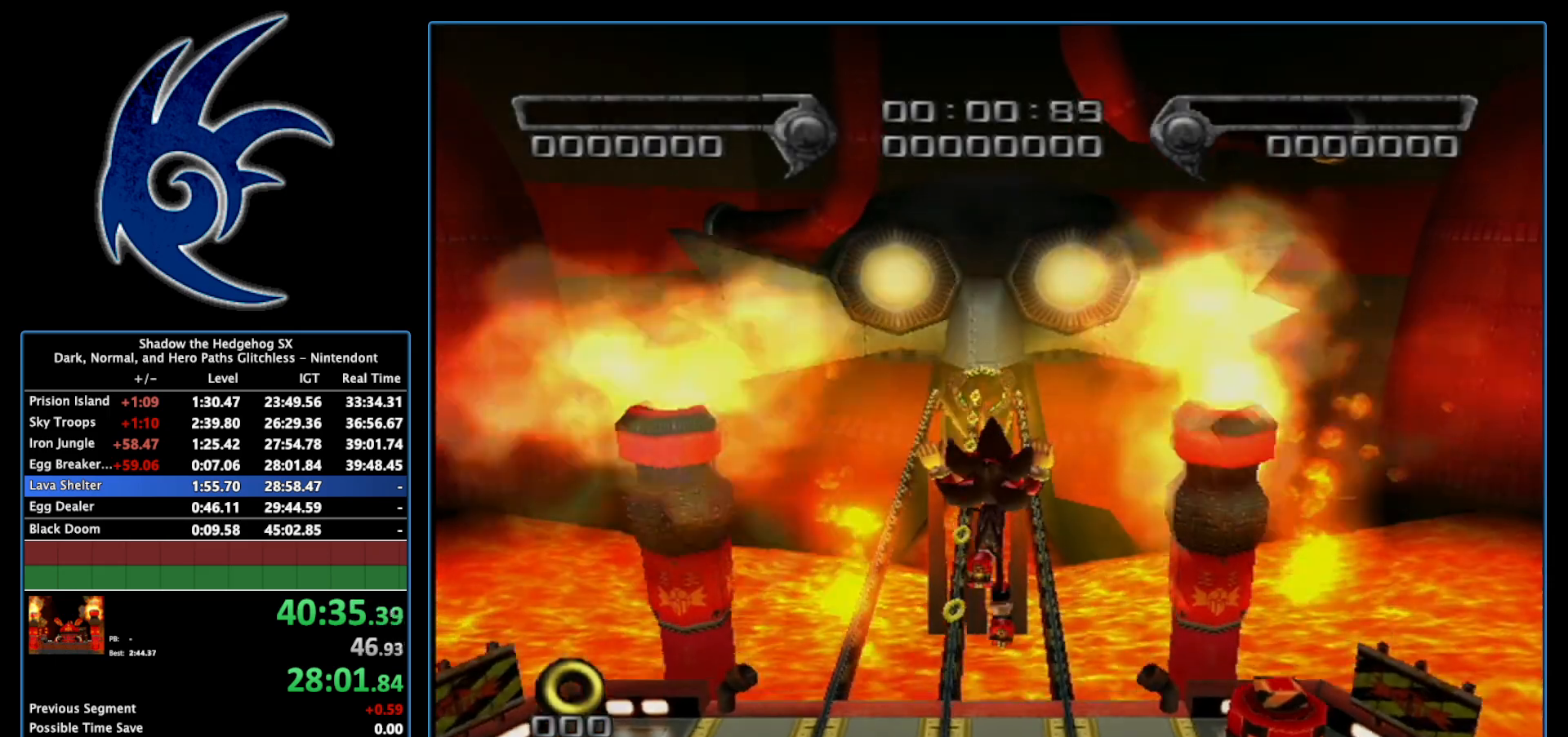
{"buttons": ["X"], "left_stick": "center", "right_stick": "center", "events": [[450, "X", "down"], [483, "left_stick", "center"]]}
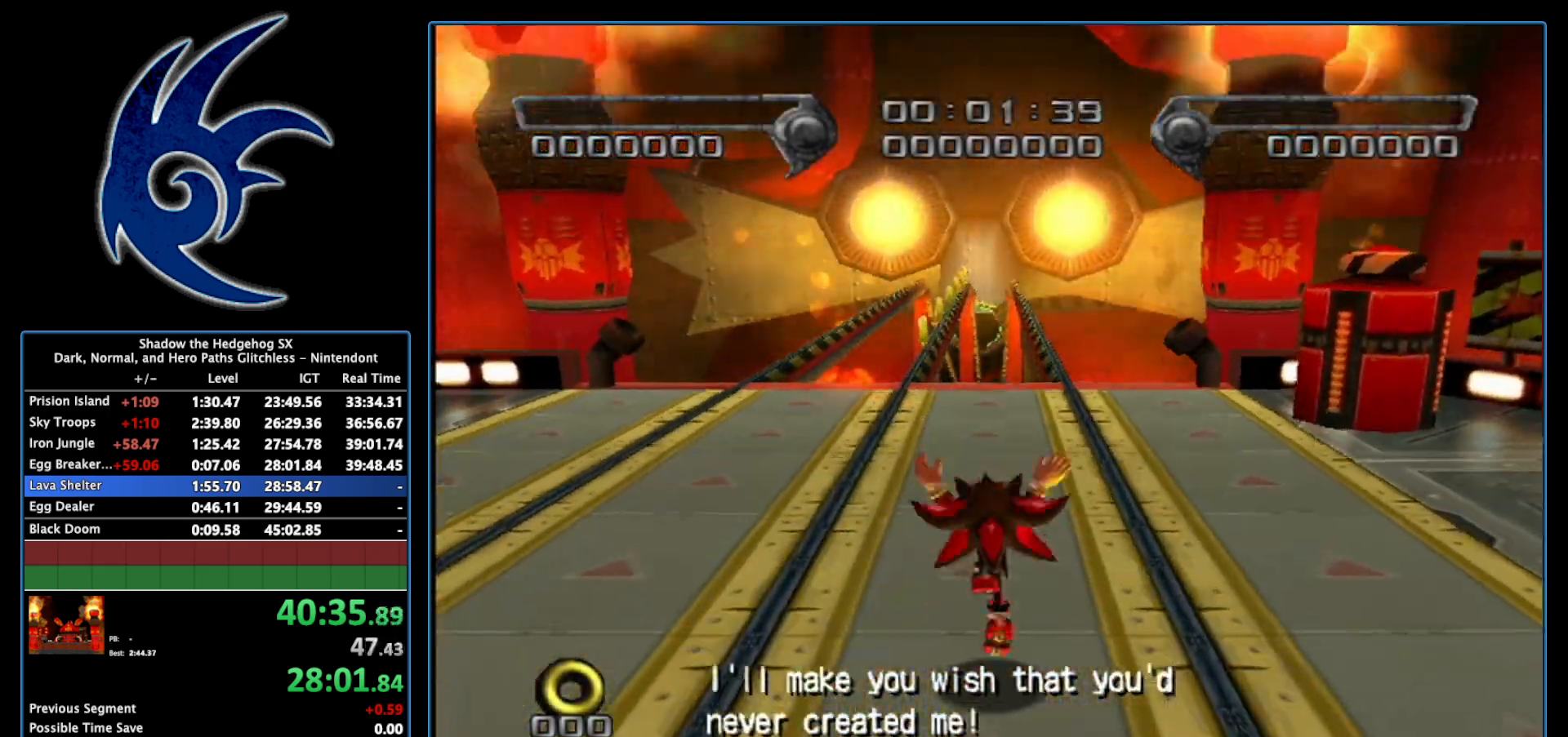
{"buttons": ["X"], "left_stick": "up", "right_stick": "center", "events": [[183, "left_stick", "up"]]}
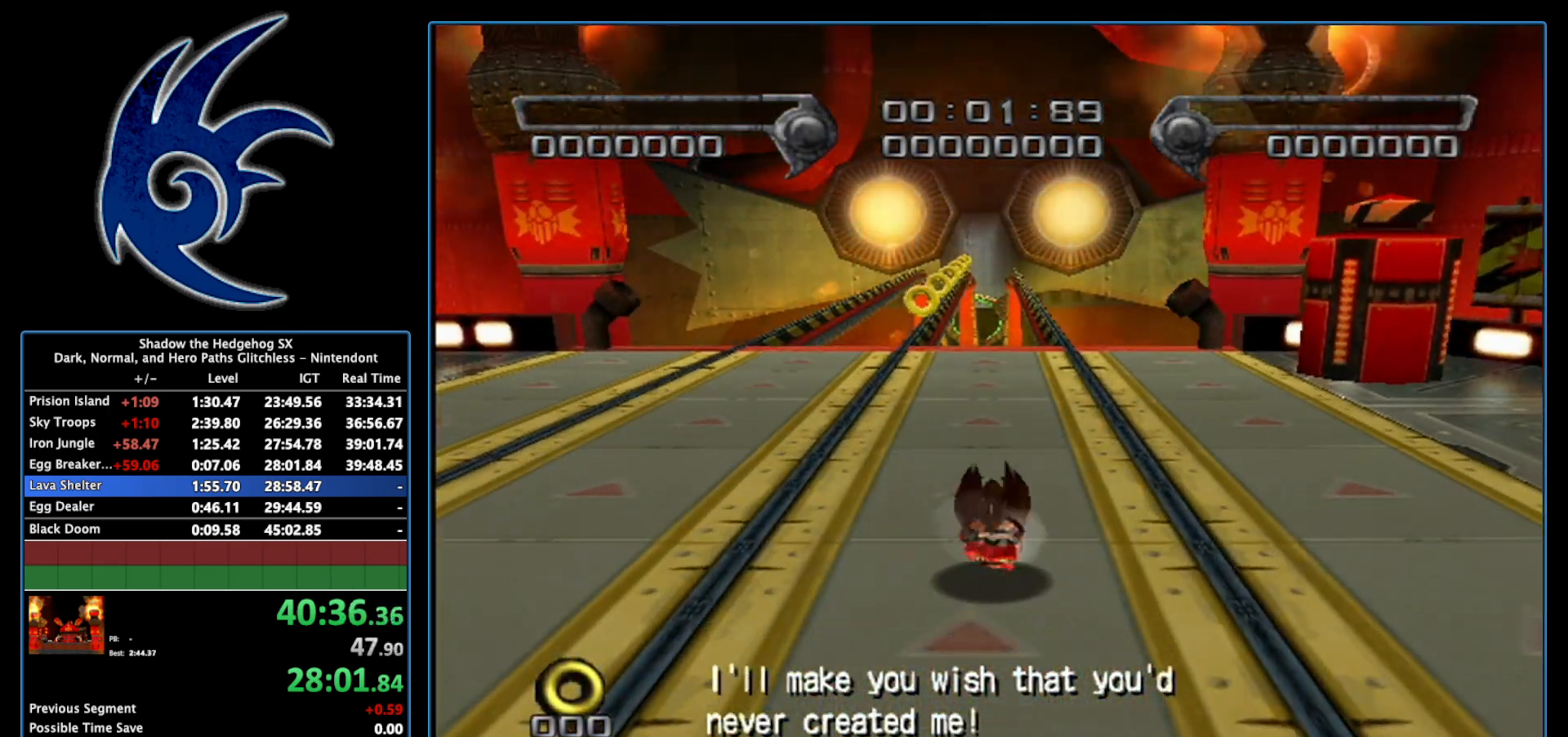
{"buttons": ["X"], "left_stick": "up-right", "right_stick": "center", "events": [[300, "left_stick", "up-right"]]}
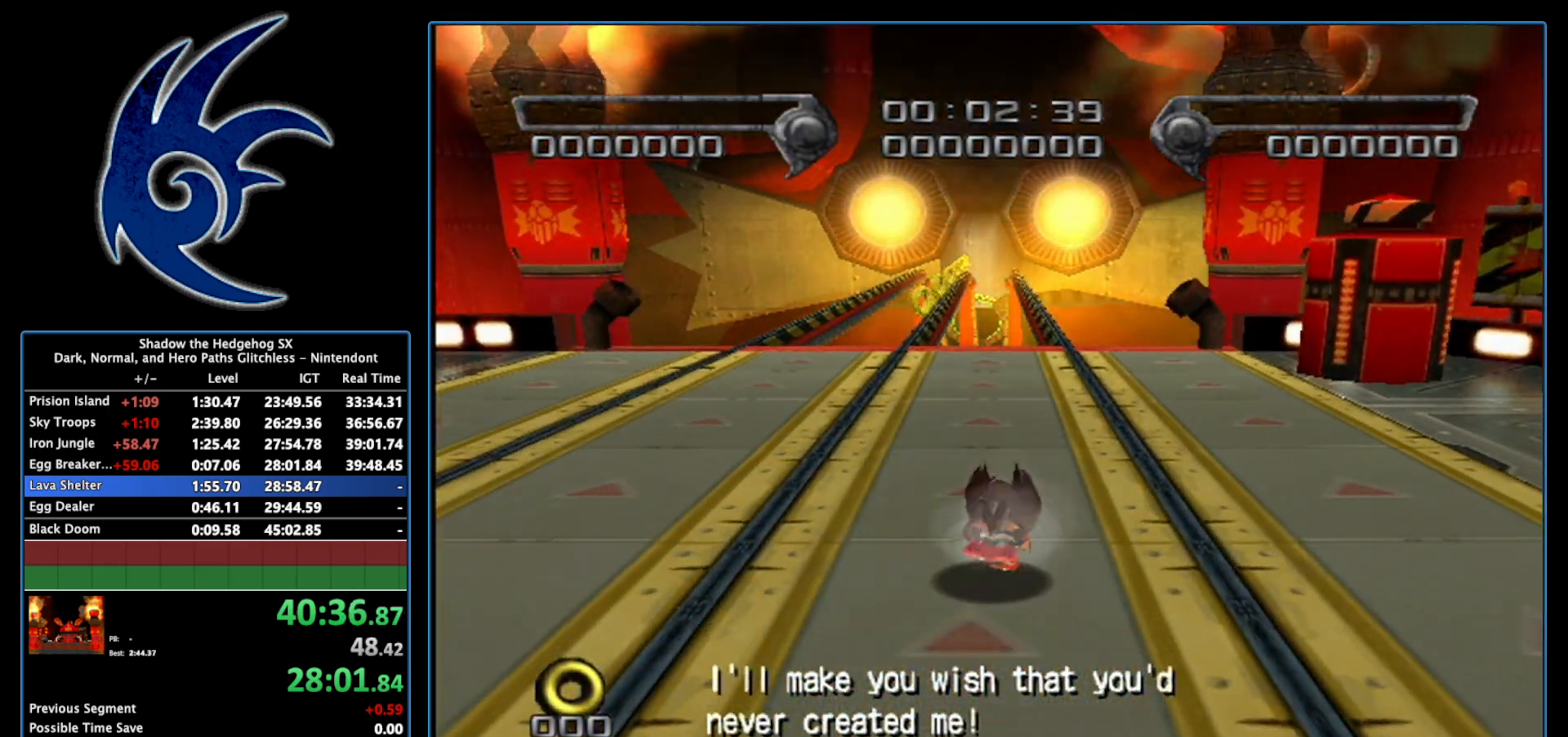
{"buttons": ["X"], "left_stick": "center", "right_stick": "center", "events": [[17, "X", "up"], [83, "X", "down"], [150, "left_stick", "center"], [217, "X", "up"], [300, "X", "down"]]}
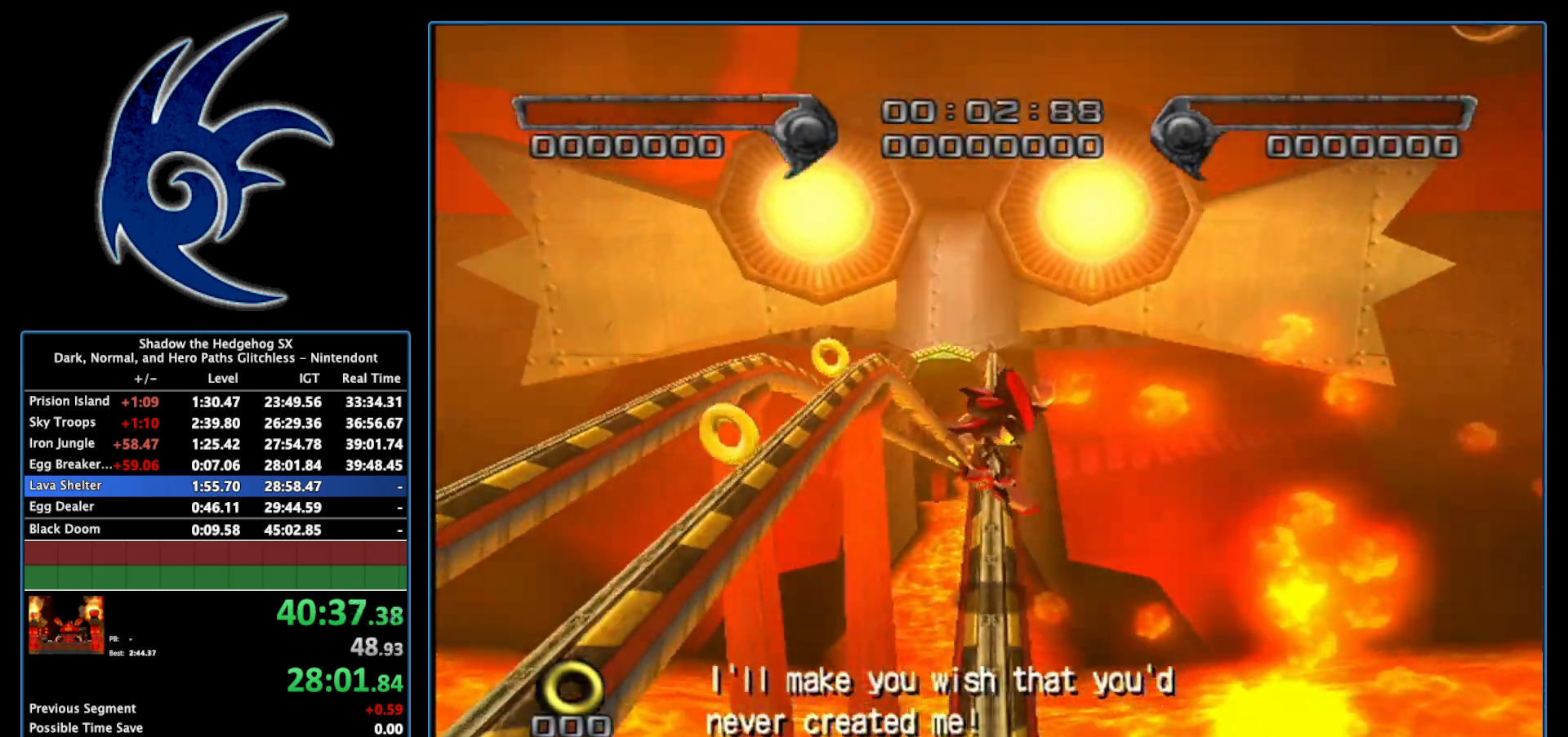
{"buttons": [], "left_stick": "center", "right_stick": "center", "events": [[83, "X", "up"]]}
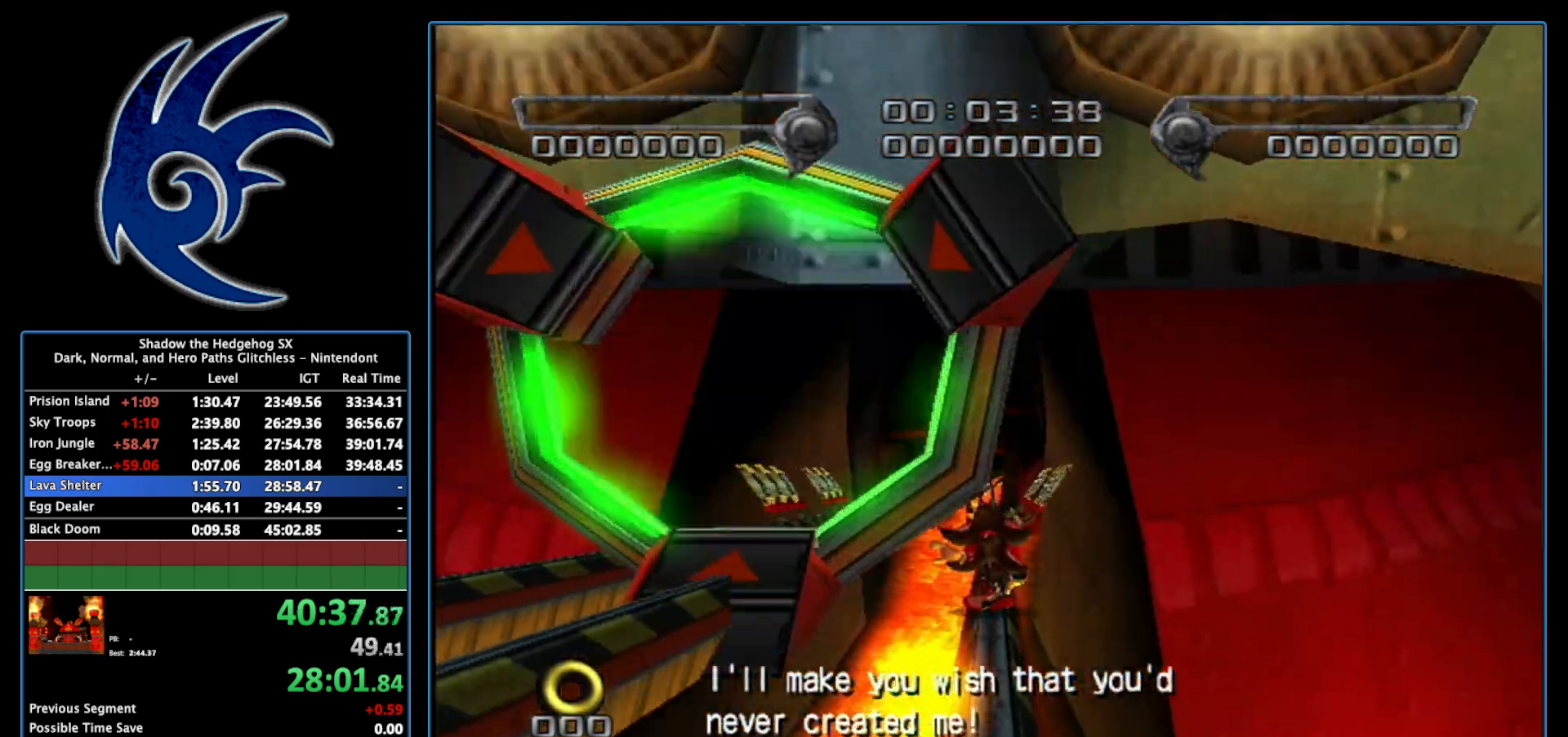
{"buttons": [], "left_stick": "center", "right_stick": "center", "events": [[83, "X", "down"], [333, "X", "up"]]}
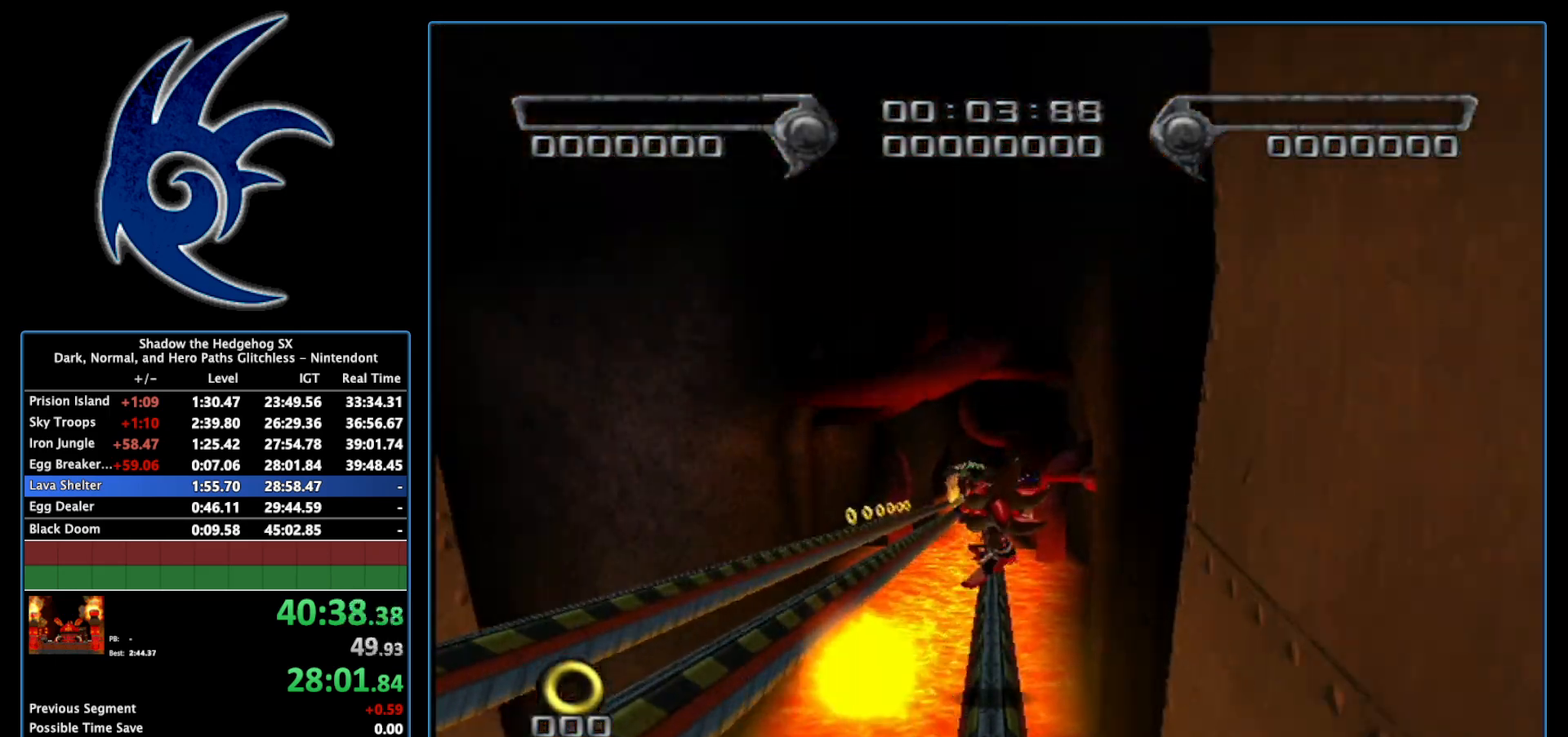
{"buttons": ["X"], "left_stick": "center", "right_stick": "center", "events": [[400, "X", "down"]]}
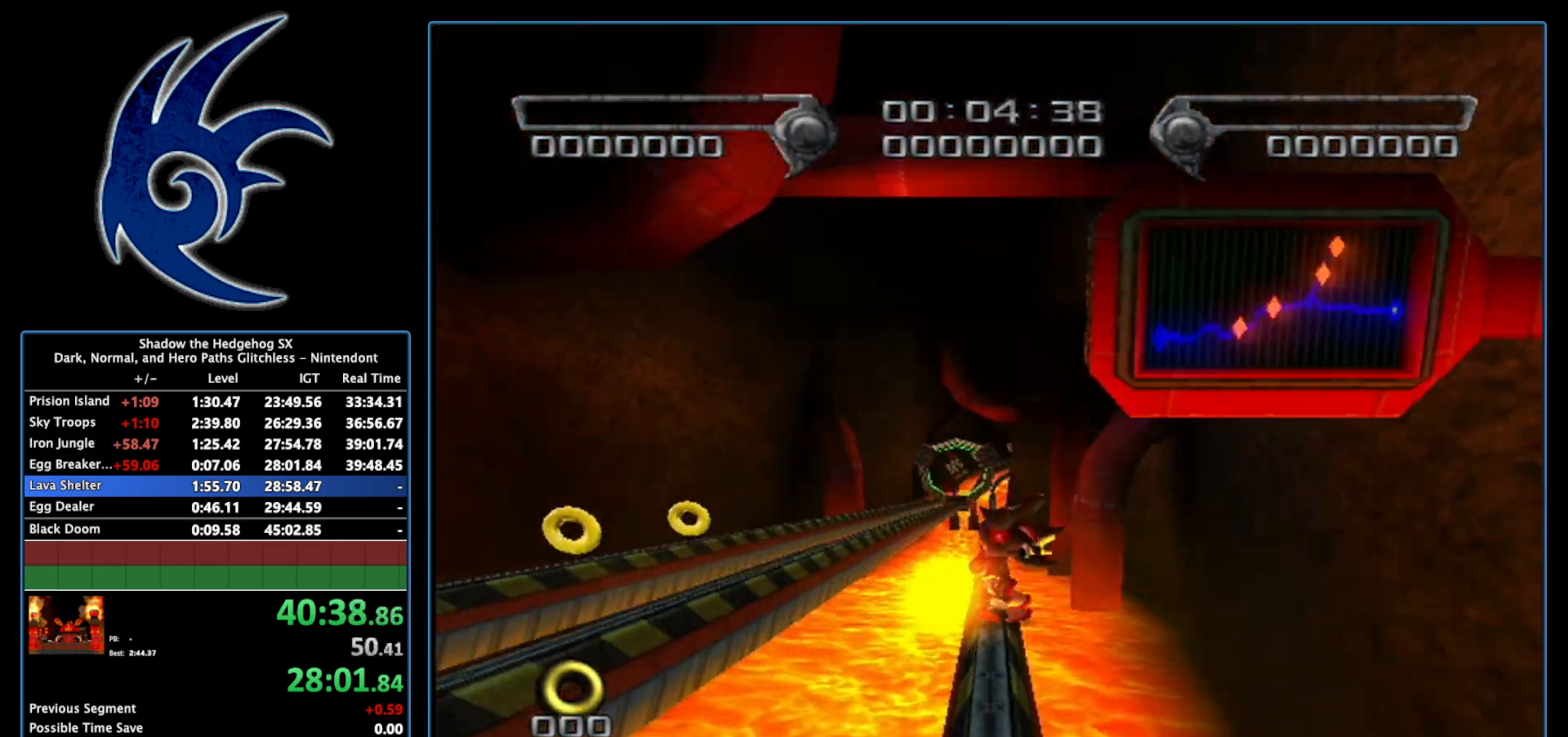
{"buttons": [], "left_stick": "center", "right_stick": "center", "events": [[300, "X", "up"]]}
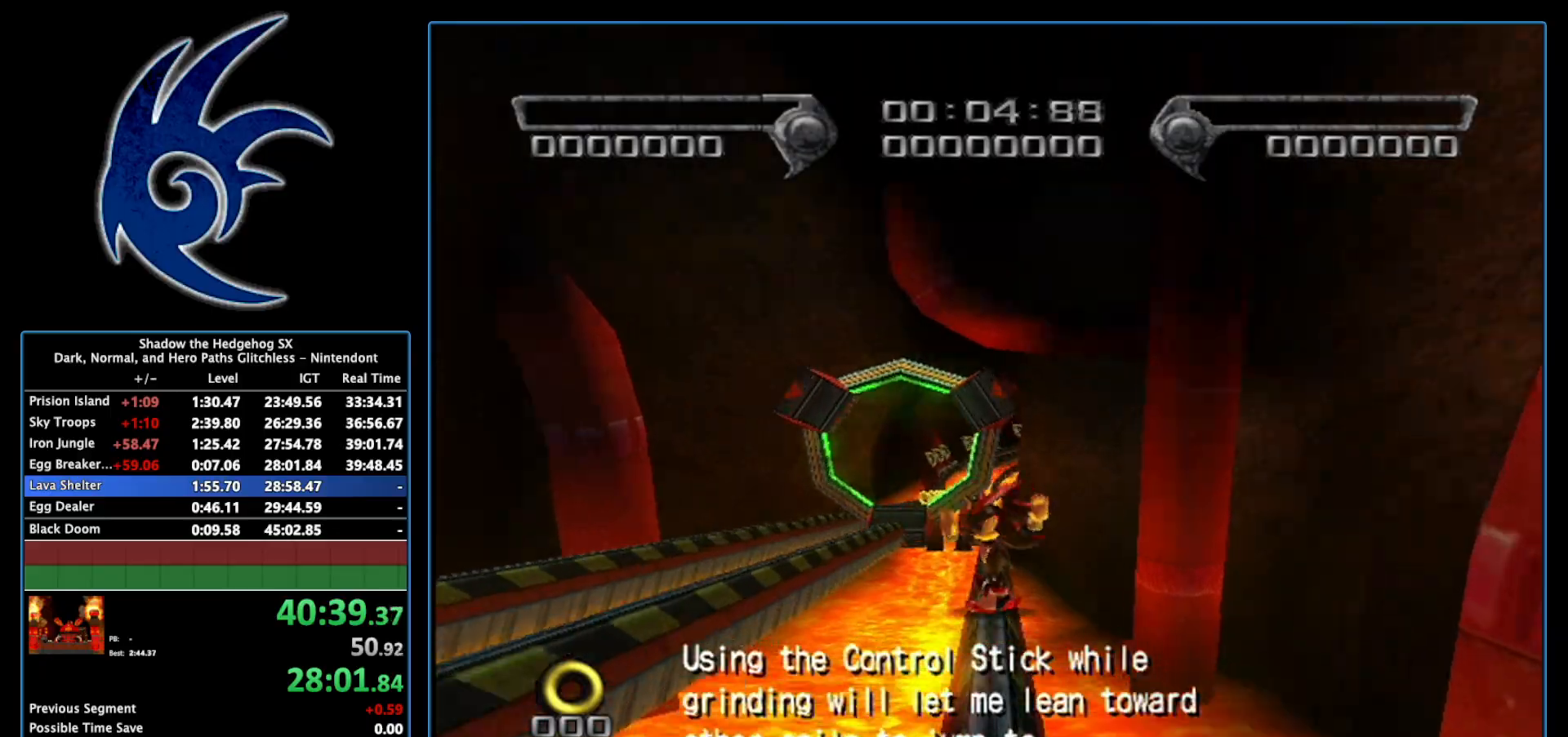
{"buttons": ["X"], "left_stick": "center", "right_stick": "center", "events": [[400, "X", "down"]]}
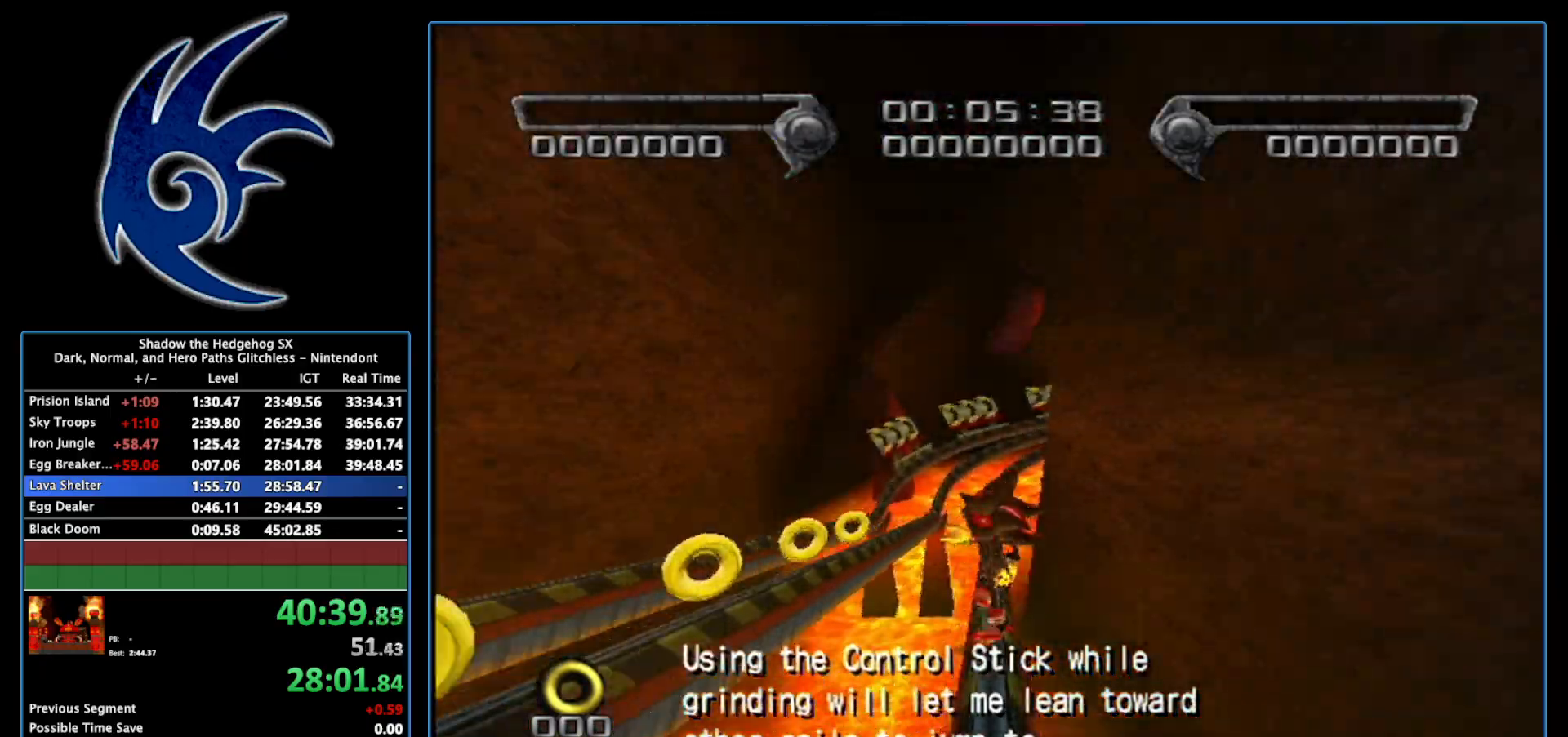
{"buttons": [], "left_stick": "center", "right_stick": "center", "events": [[17, "X", "up"], [117, "X", "down"], [183, "right_stick", "left"], [233, "X", "up"], [367, "X", "down"], [400, "right_stick", "center"], [483, "X", "up"]]}
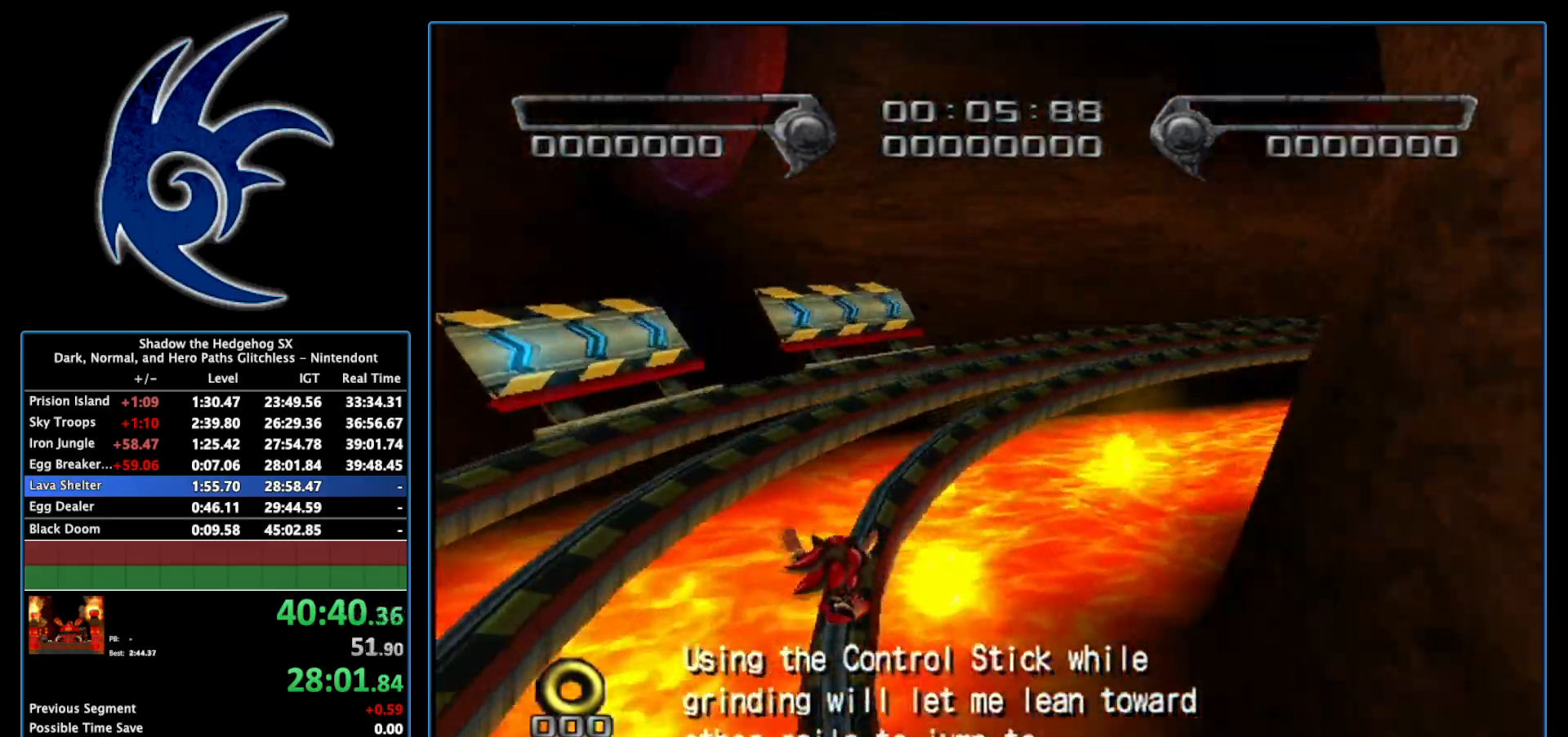
{"buttons": [], "left_stick": "center", "right_stick": "center", "events": [[83, "X", "down"], [233, "X", "up"], [300, "X", "down"], [450, "X", "up"]]}